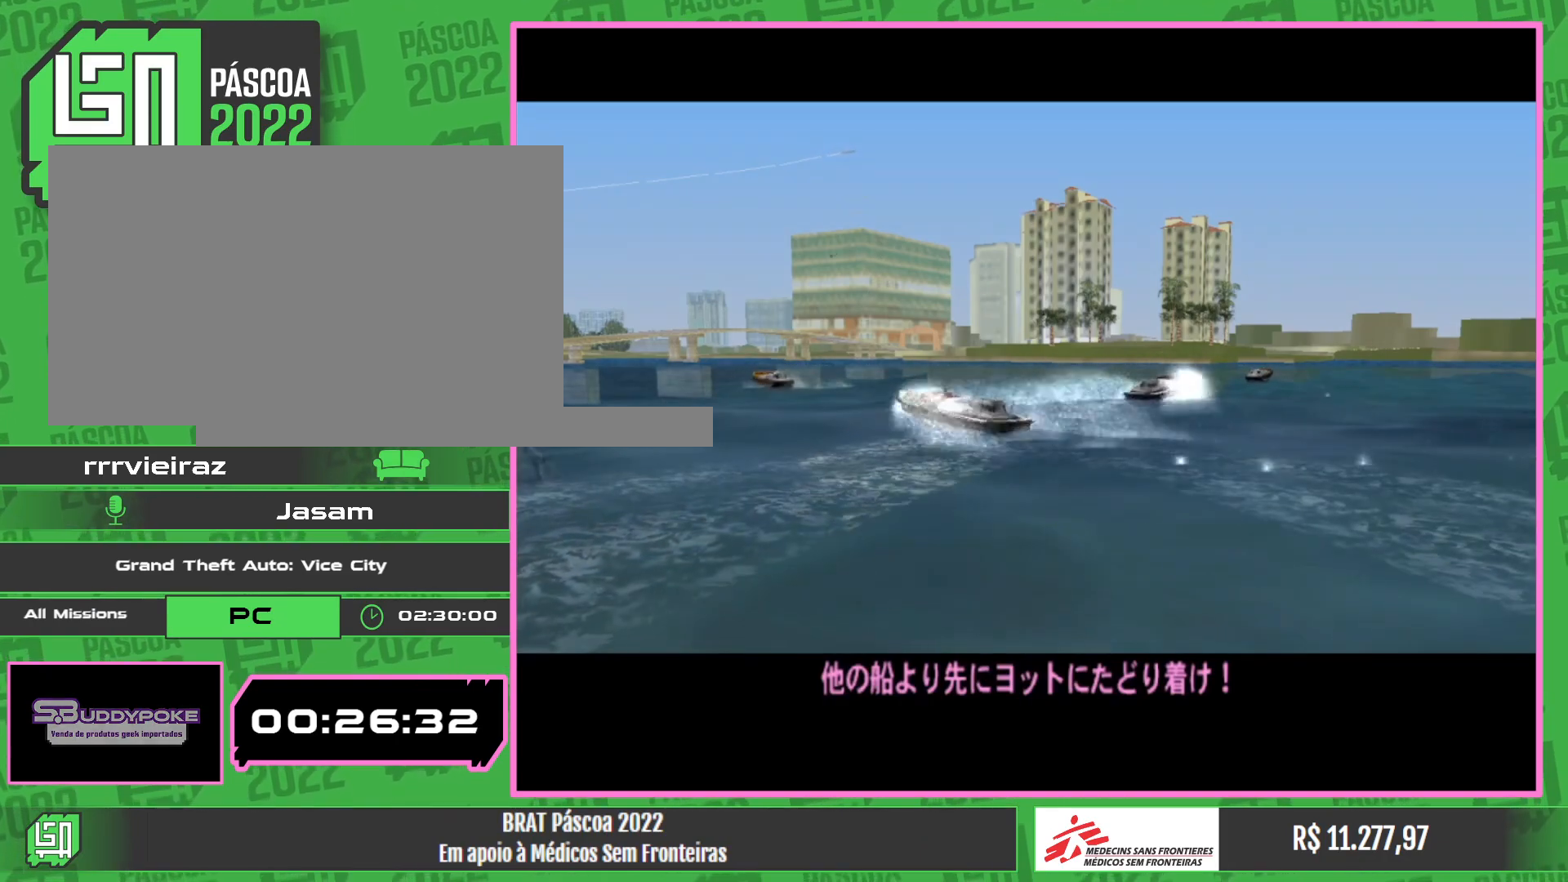
Gameplay with keyboard and mouse; each line is a JSON object with the keys and mouse buttons held at the frame after it. "events" lists presses ("down") and releases ("up") of "w", "mouse_left", "mouse_wheel" and "mouse_right" between this image and that frame as [ms after this image, input, new state], when the widget could be followed in between. "mouse_left", "mouse_wheel", "mouse_right" = the "left", "wheel", "right" buttons of the "mouse" list. No other keys are recorded. "wheel" means that the mouse wheel is clicked or scrolled. Mouse movement is not recorded.
{"keys": ["w"], "mouse": [], "events": [[100, "w", "down"]]}
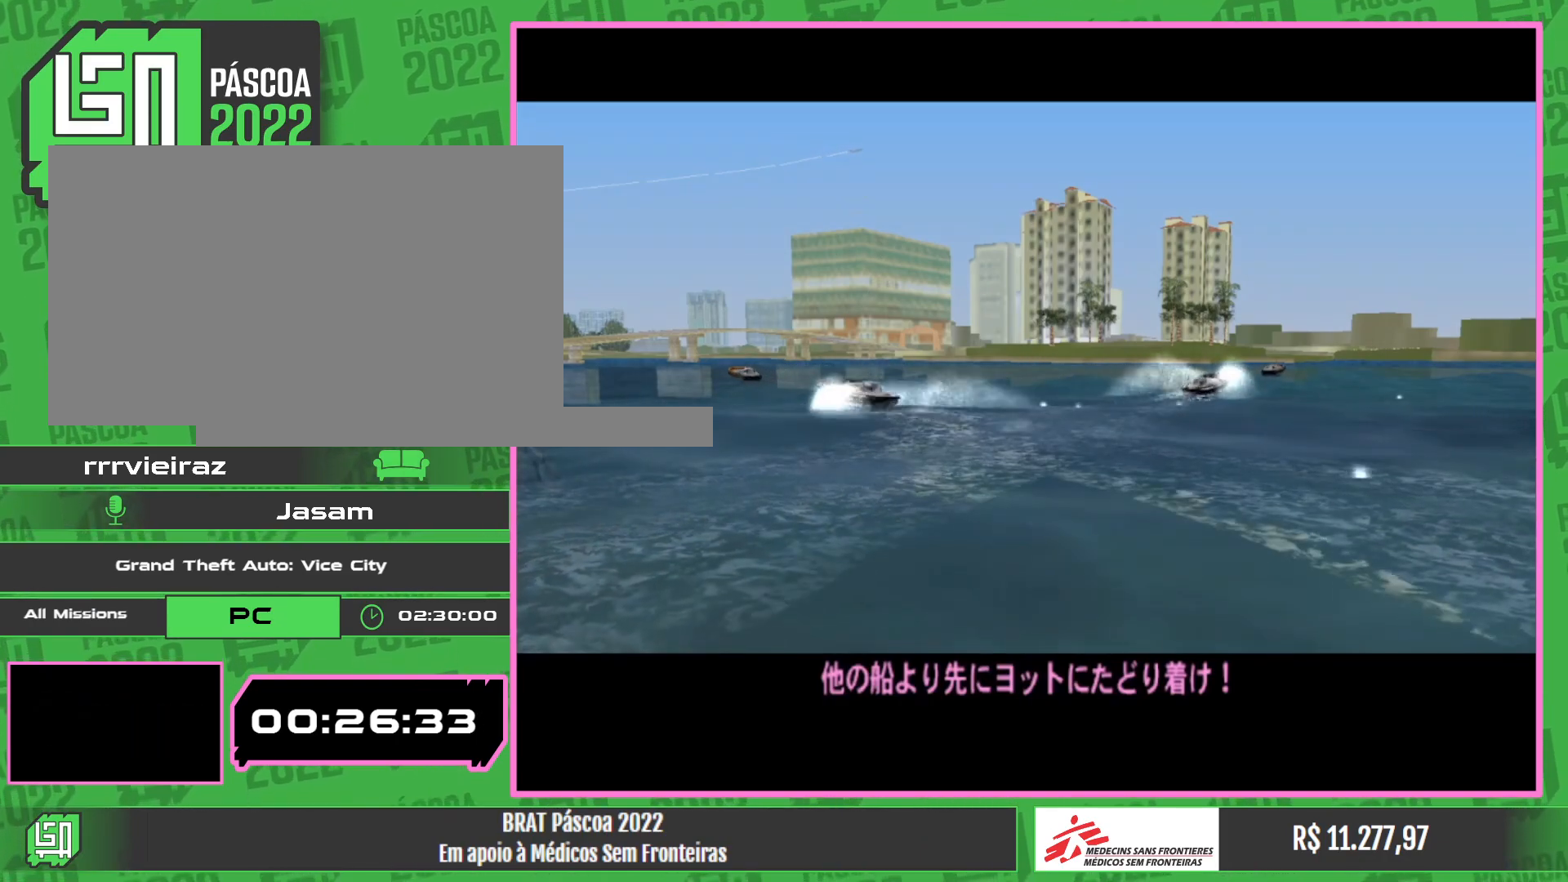
{"keys": ["w"], "mouse": [], "events": []}
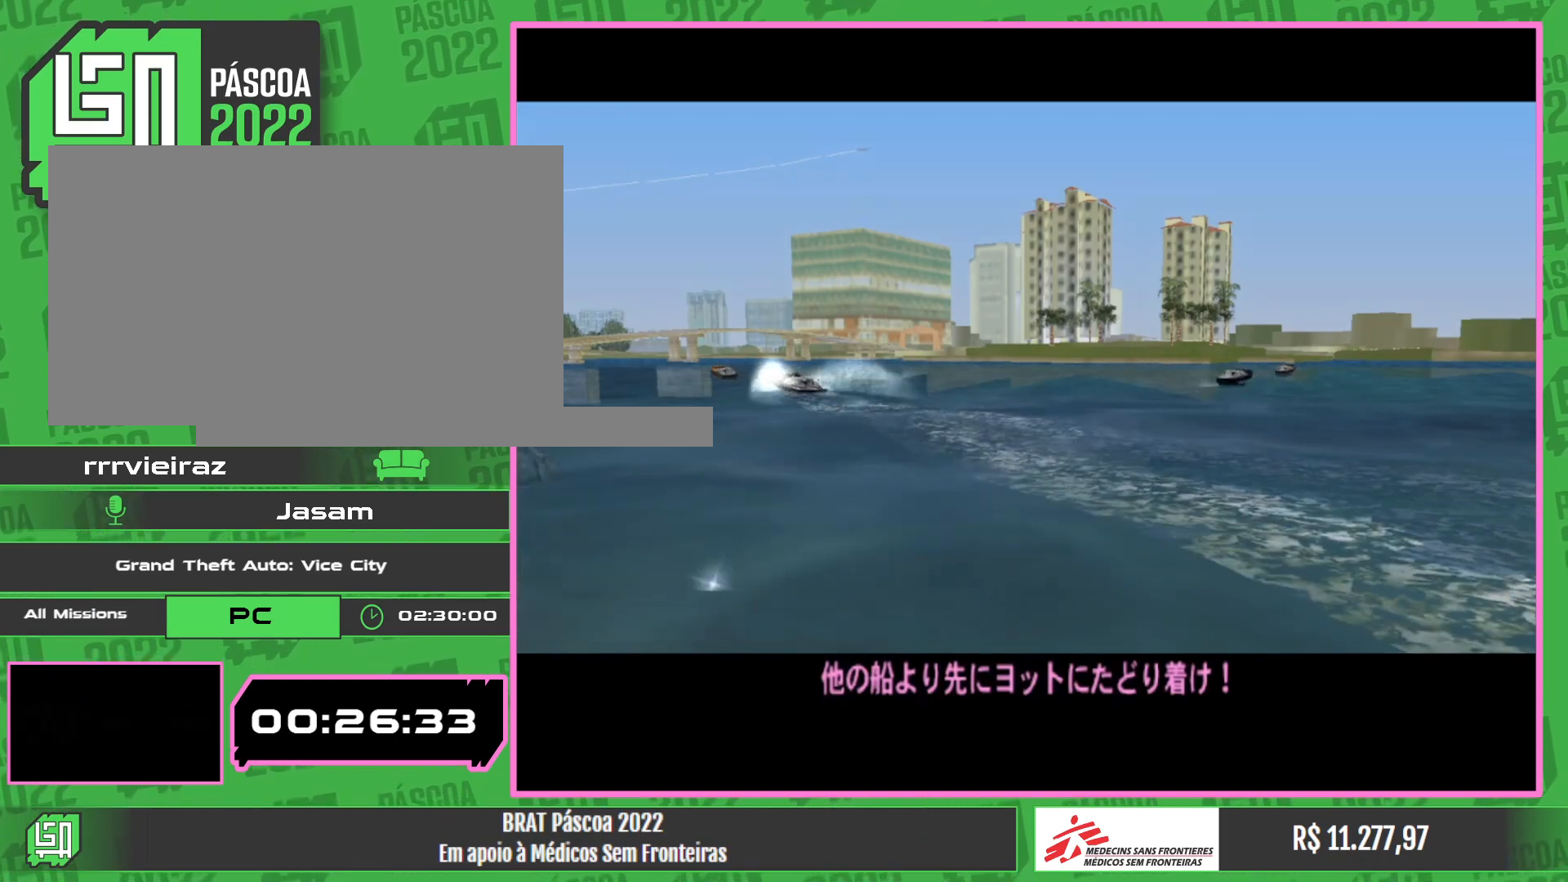
{"keys": ["w"], "mouse": [], "events": []}
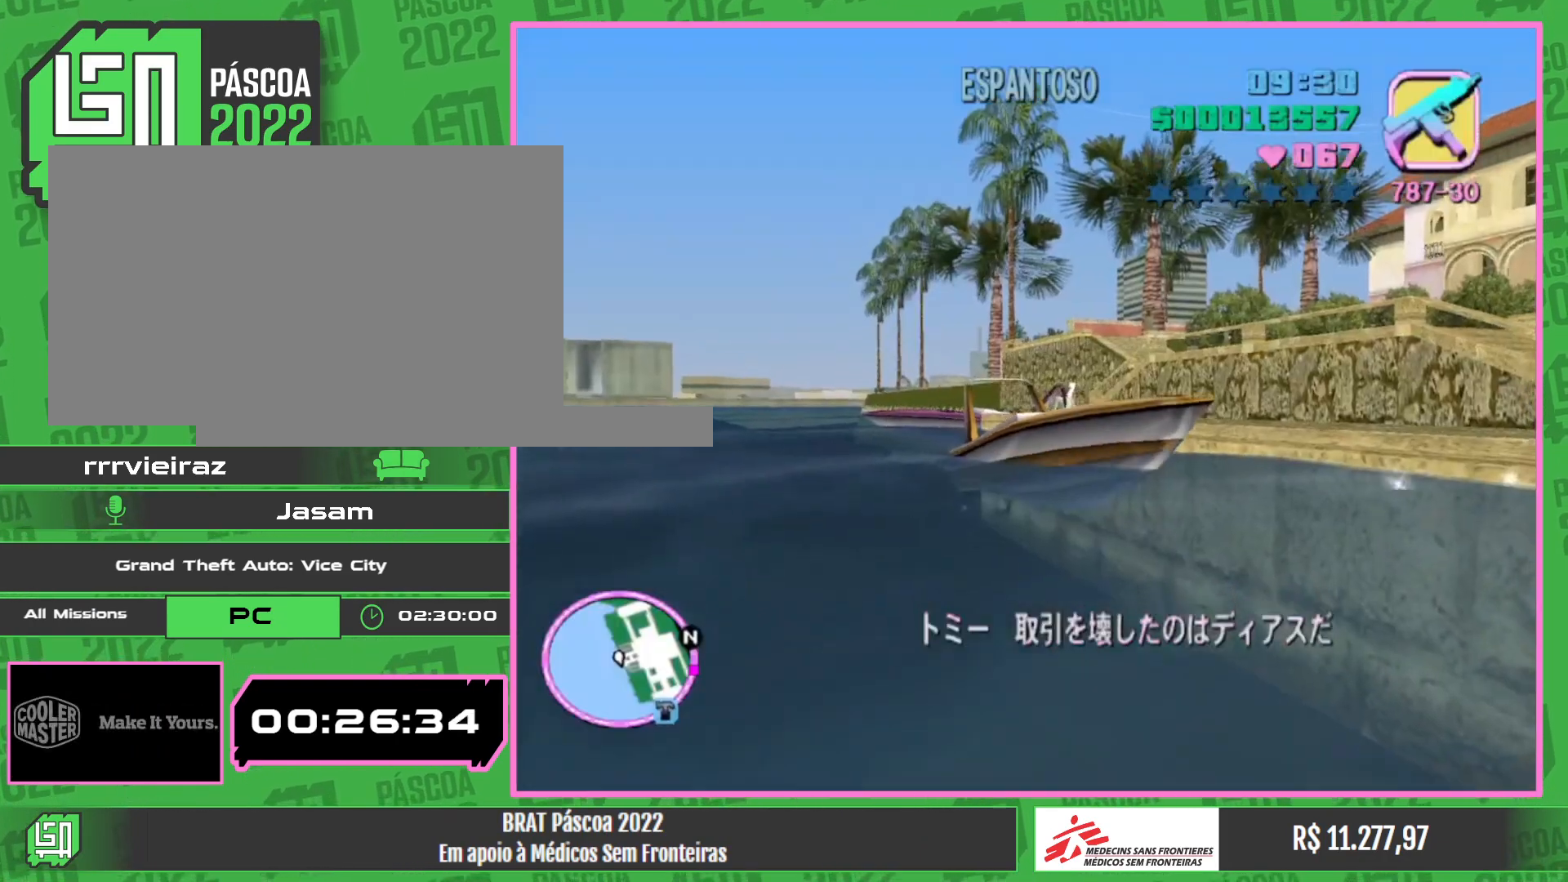
{"keys": ["w"], "mouse": [], "events": []}
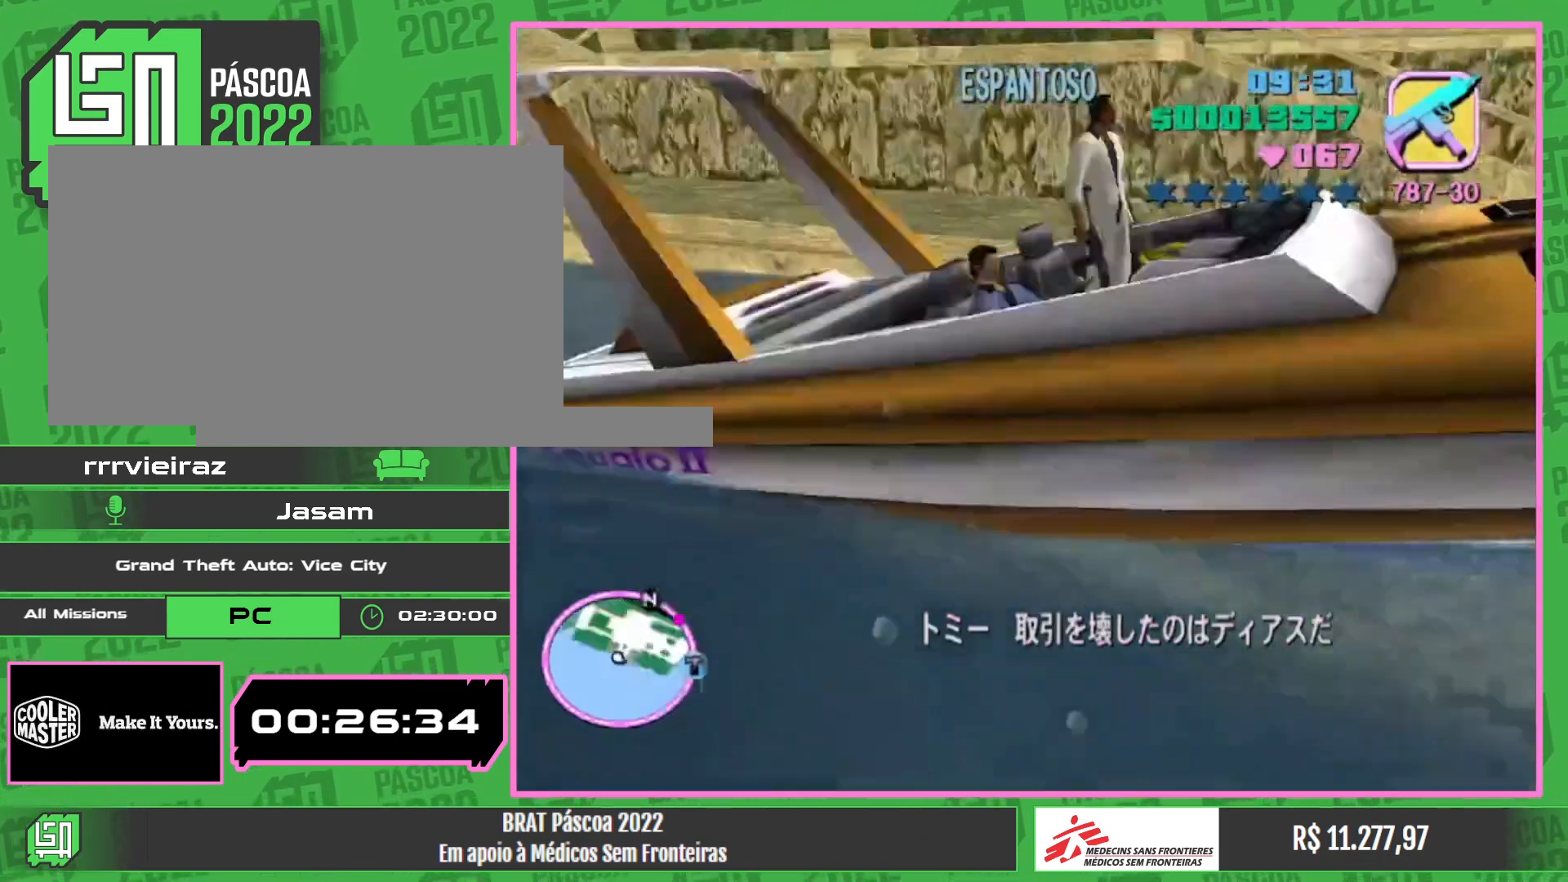
{"keys": ["w"], "mouse": [], "events": []}
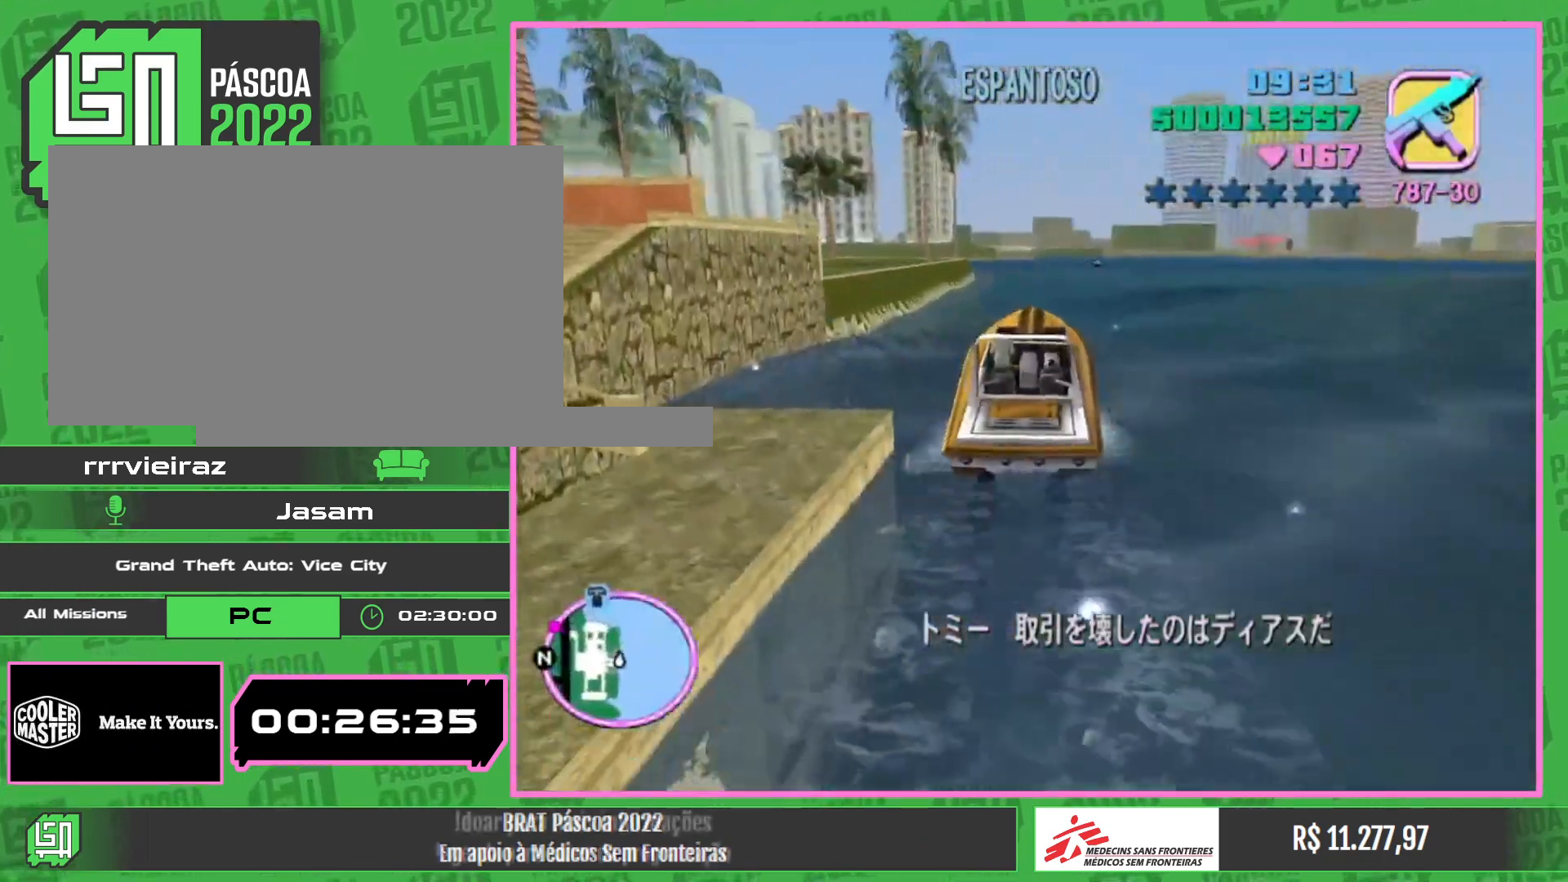
{"keys": ["w"], "mouse": [], "events": []}
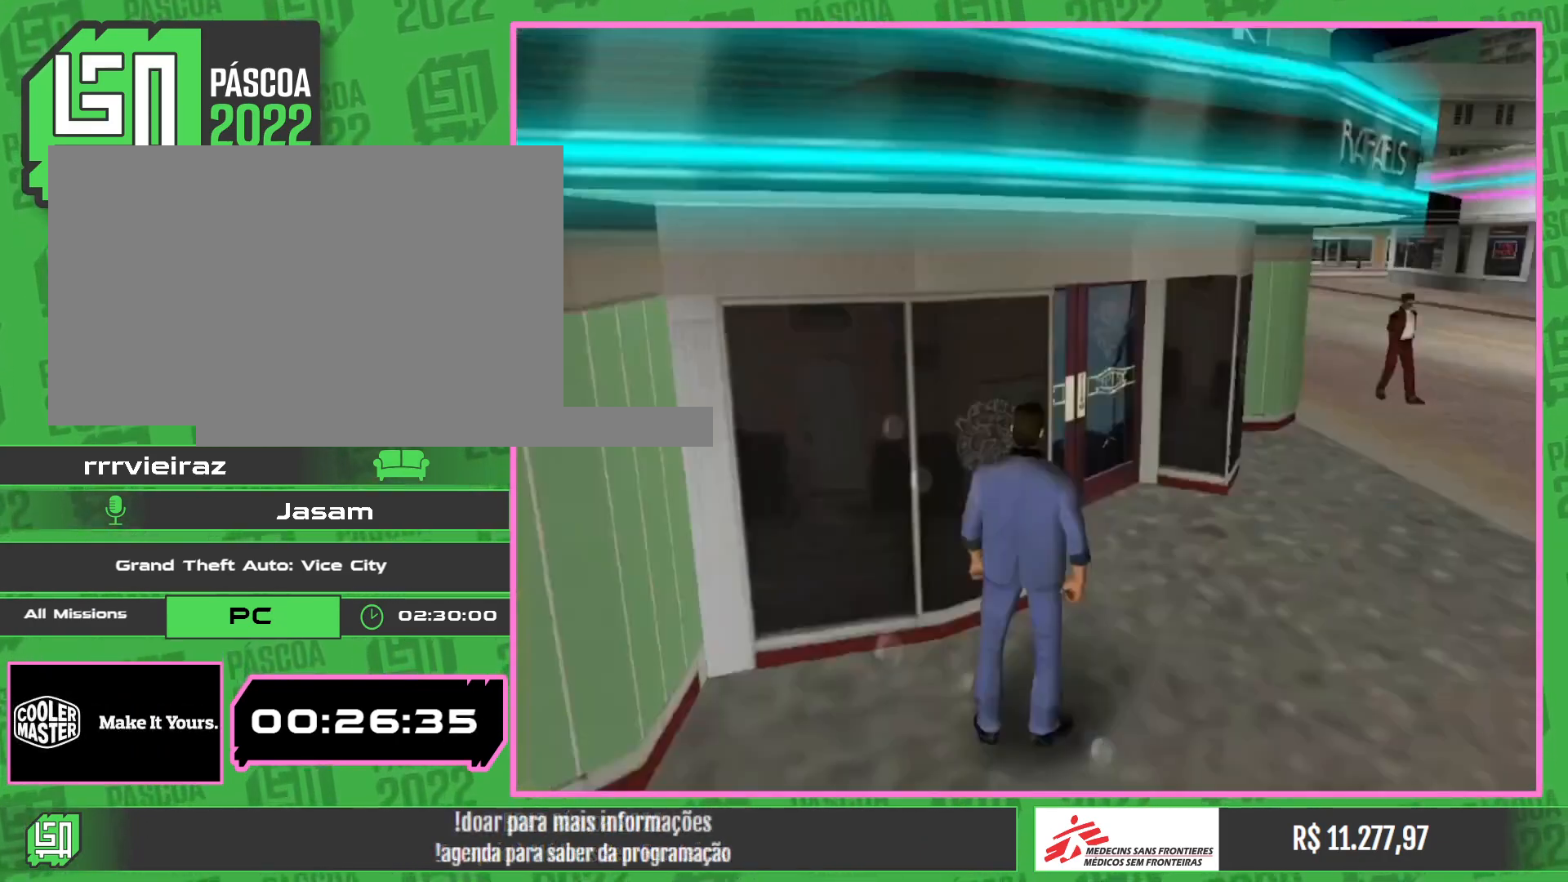
{"keys": ["w"], "mouse": [], "events": []}
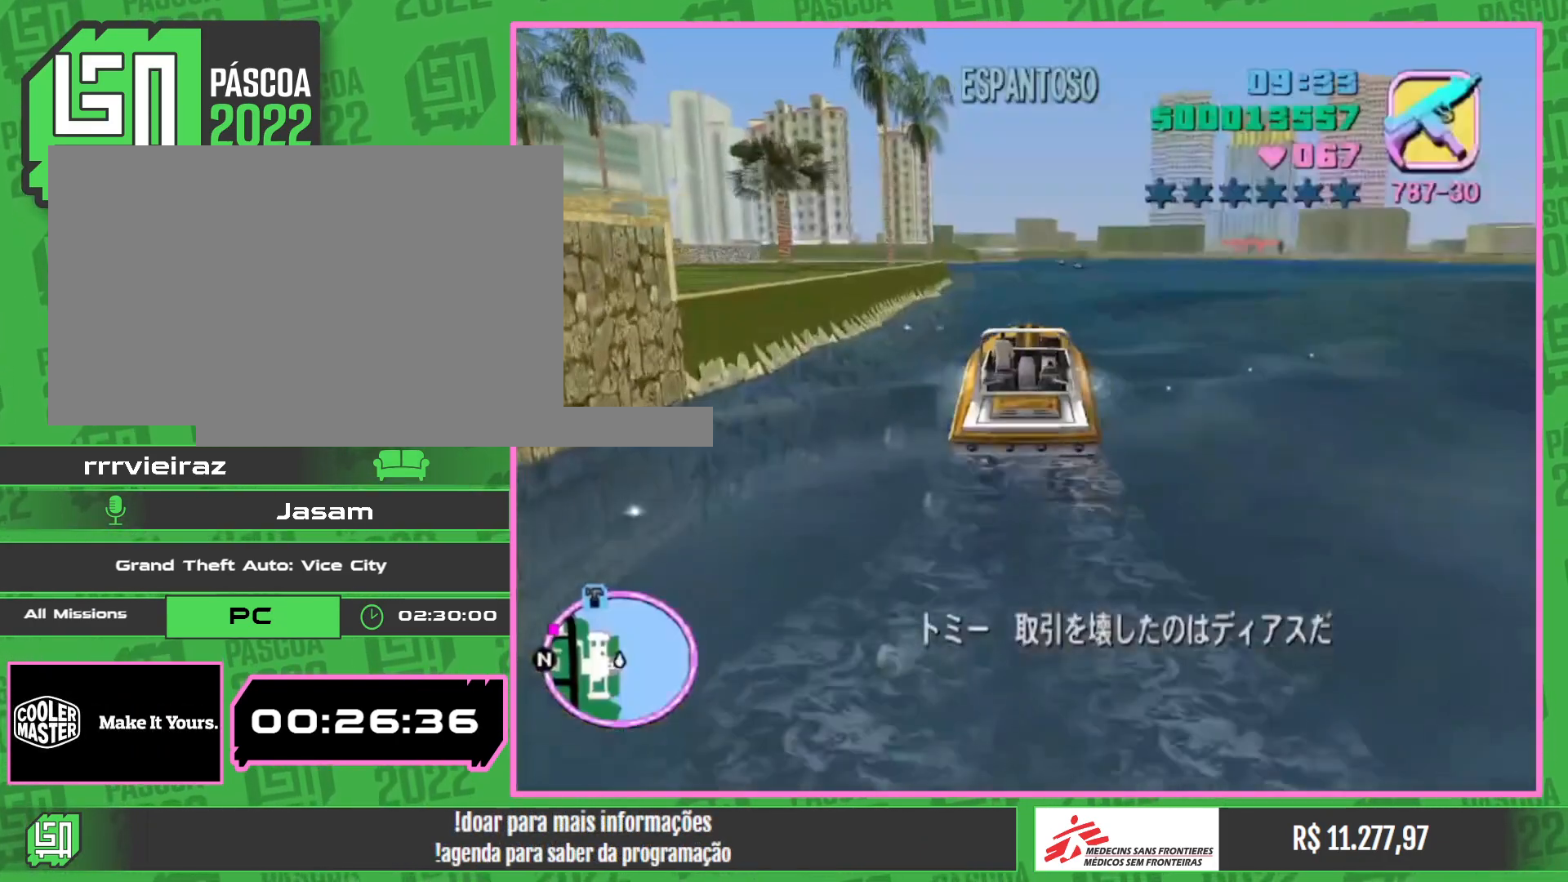
{"keys": ["w"], "mouse": [], "events": []}
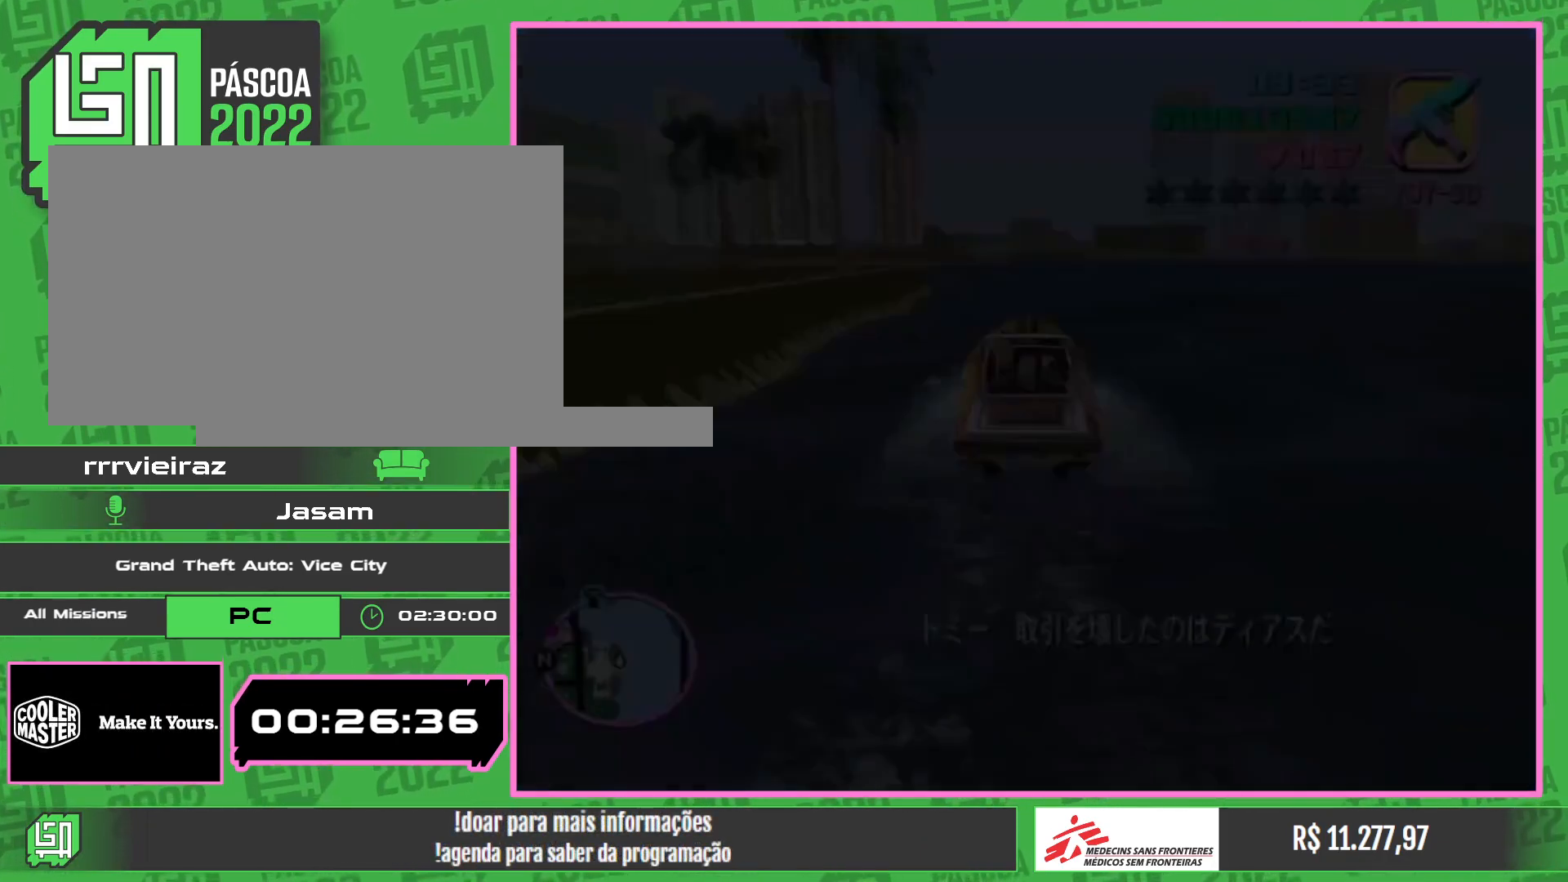
{"keys": ["w"], "mouse": [], "events": []}
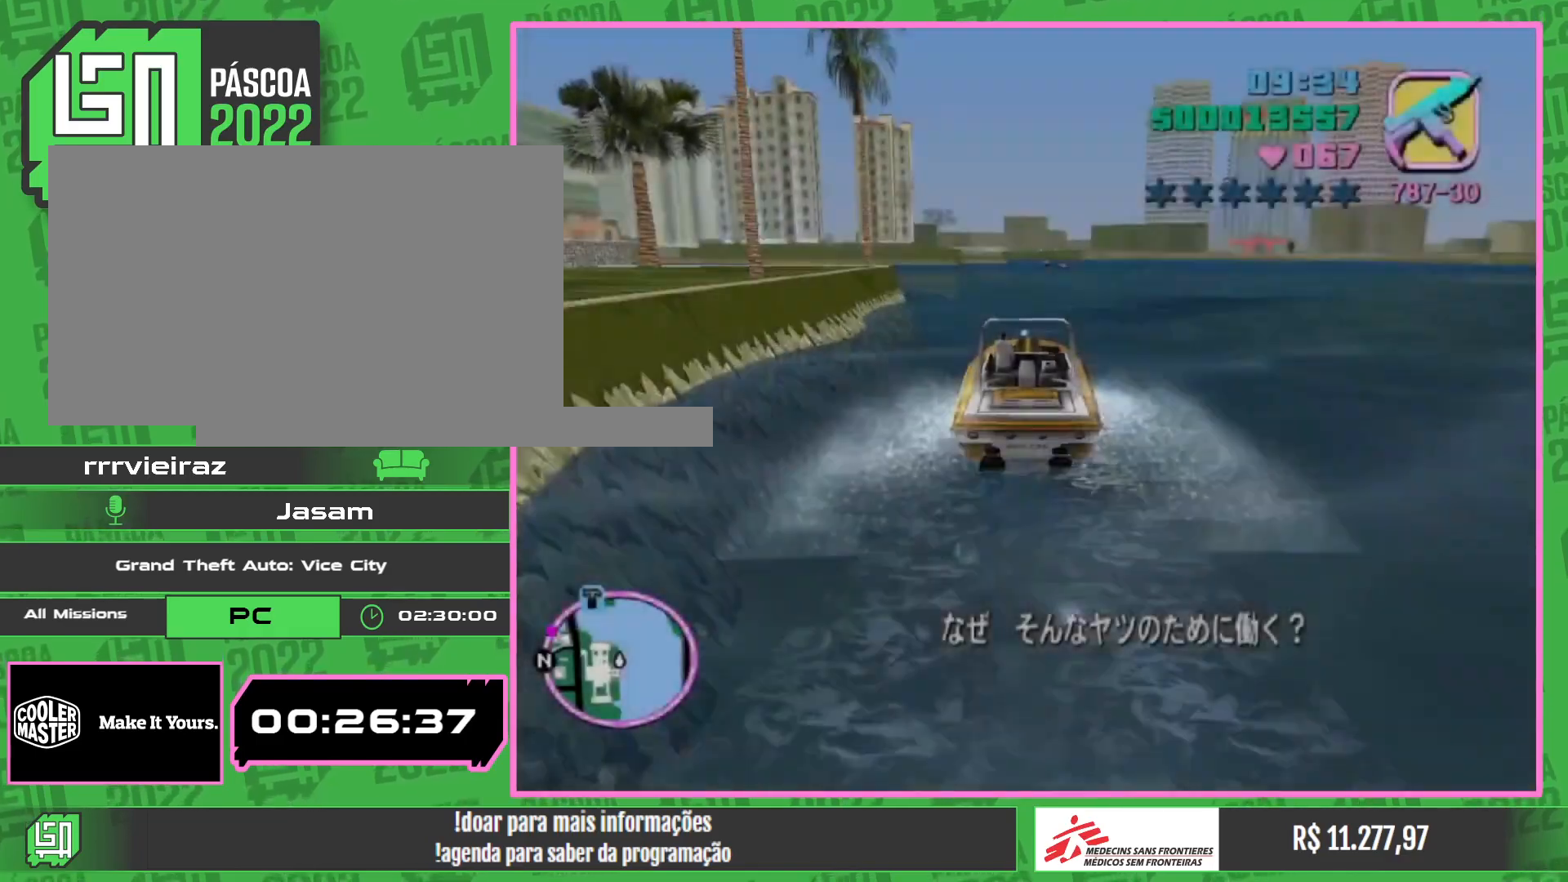
{"keys": ["w"], "mouse": ["right"], "events": [[300, "mouse_right", "down"]]}
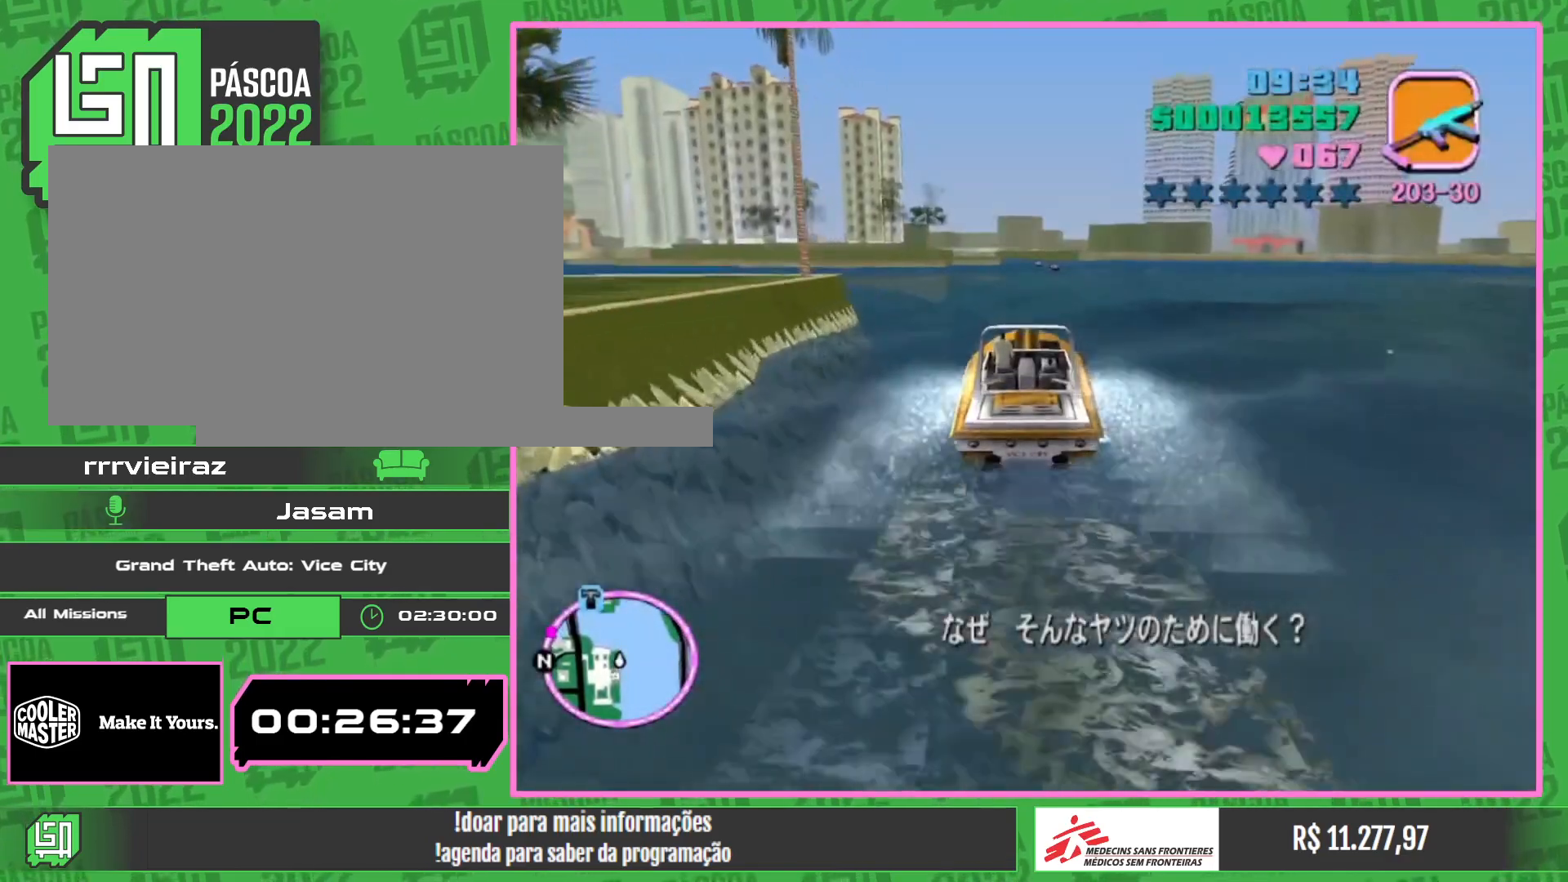
{"keys": ["w"], "mouse": ["right"], "events": []}
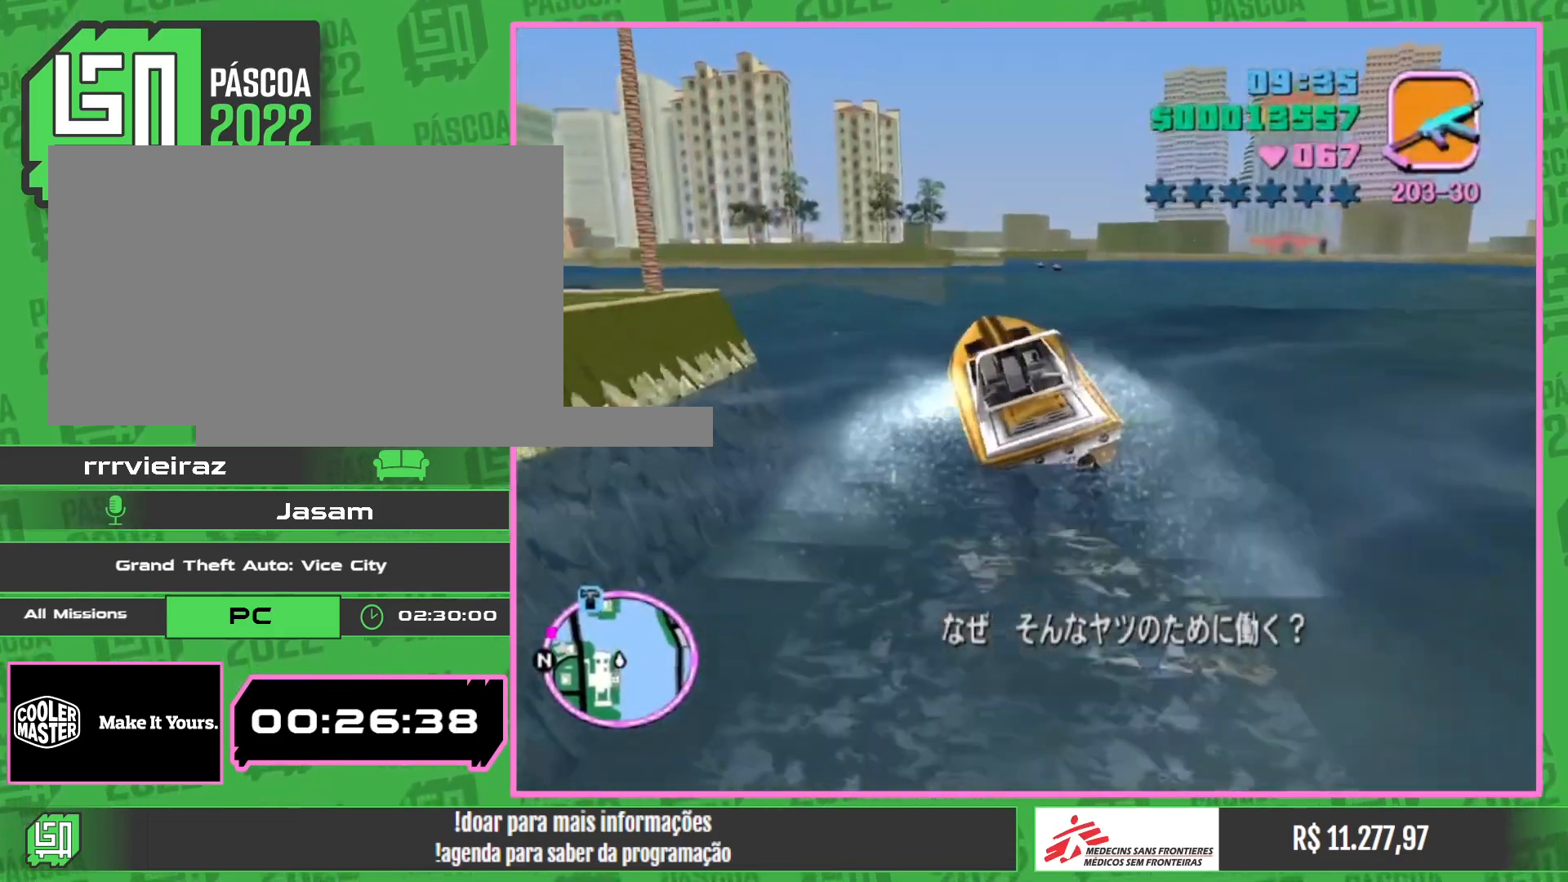
{"keys": ["w"], "mouse": ["right"], "events": []}
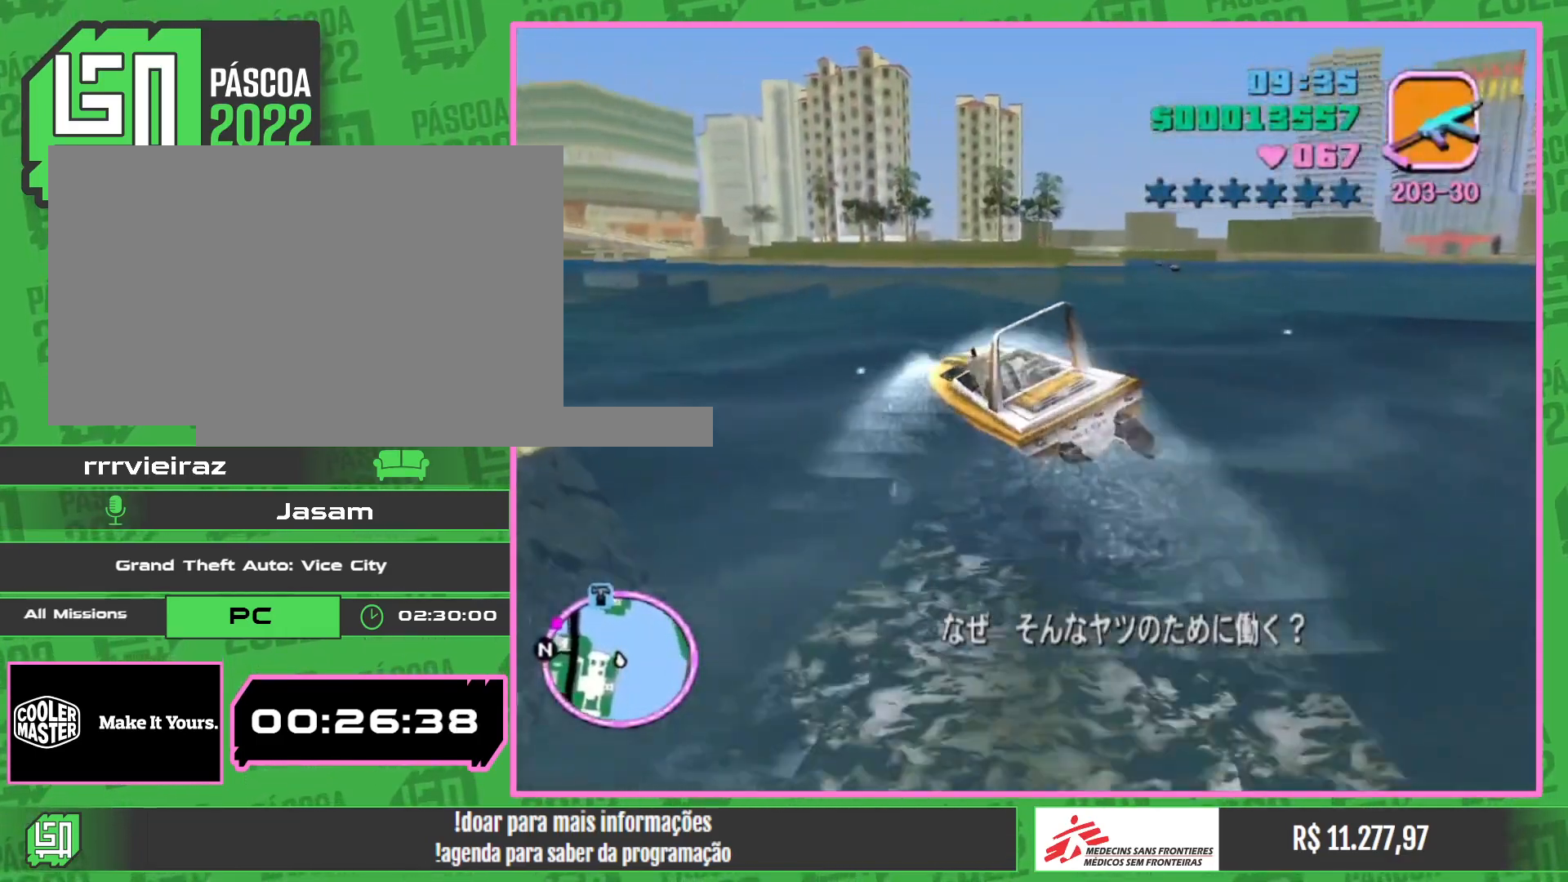
{"keys": ["w"], "mouse": ["right"], "events": []}
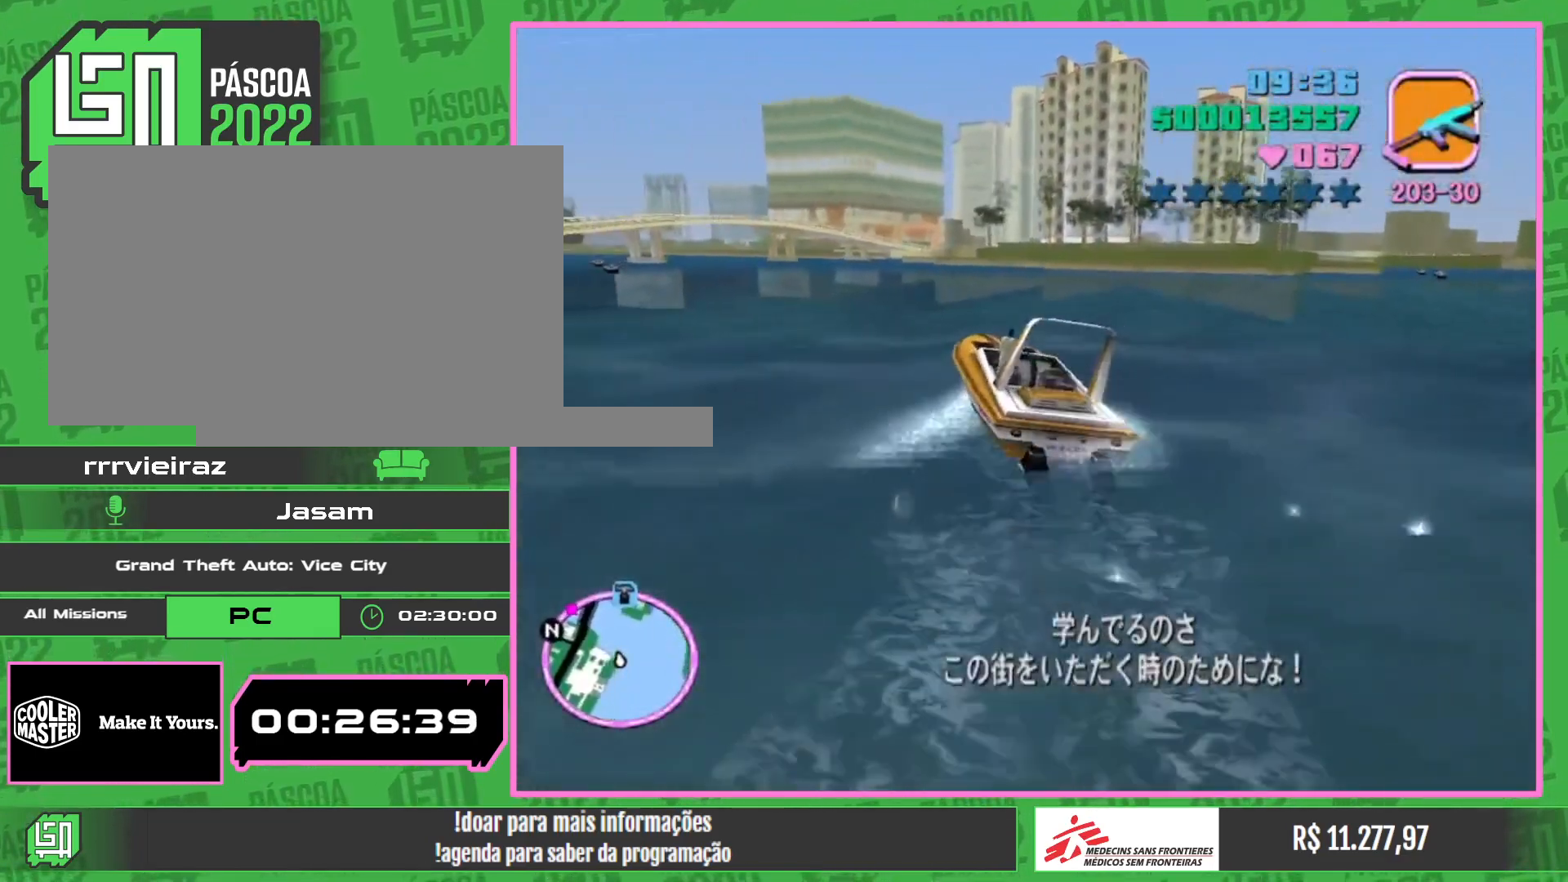
{"keys": ["w"], "mouse": ["right"], "events": []}
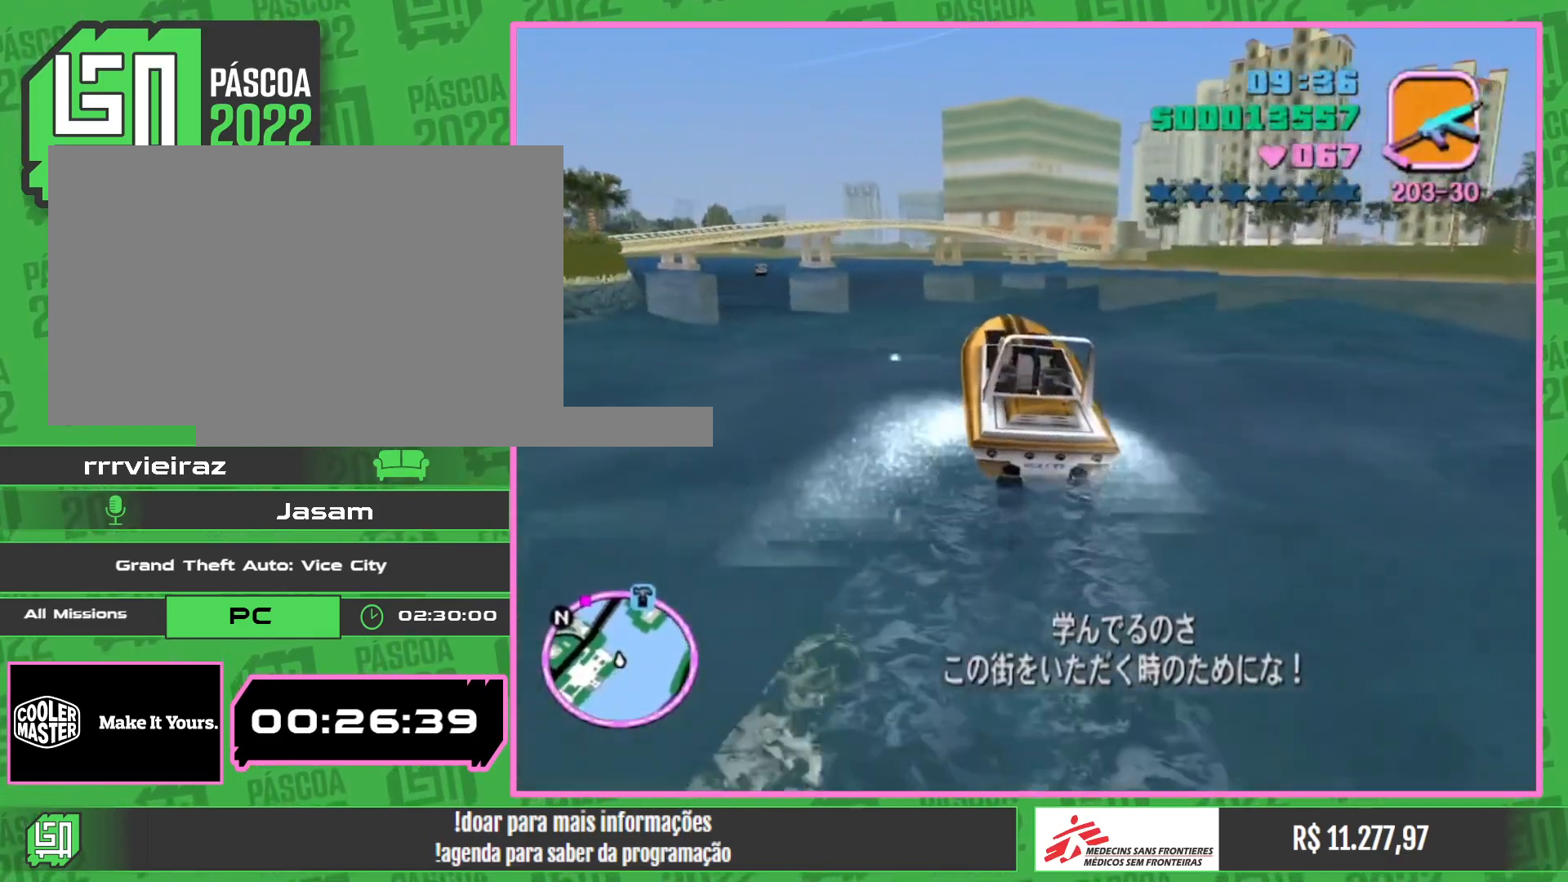
{"keys": ["w"], "mouse": ["right"], "events": []}
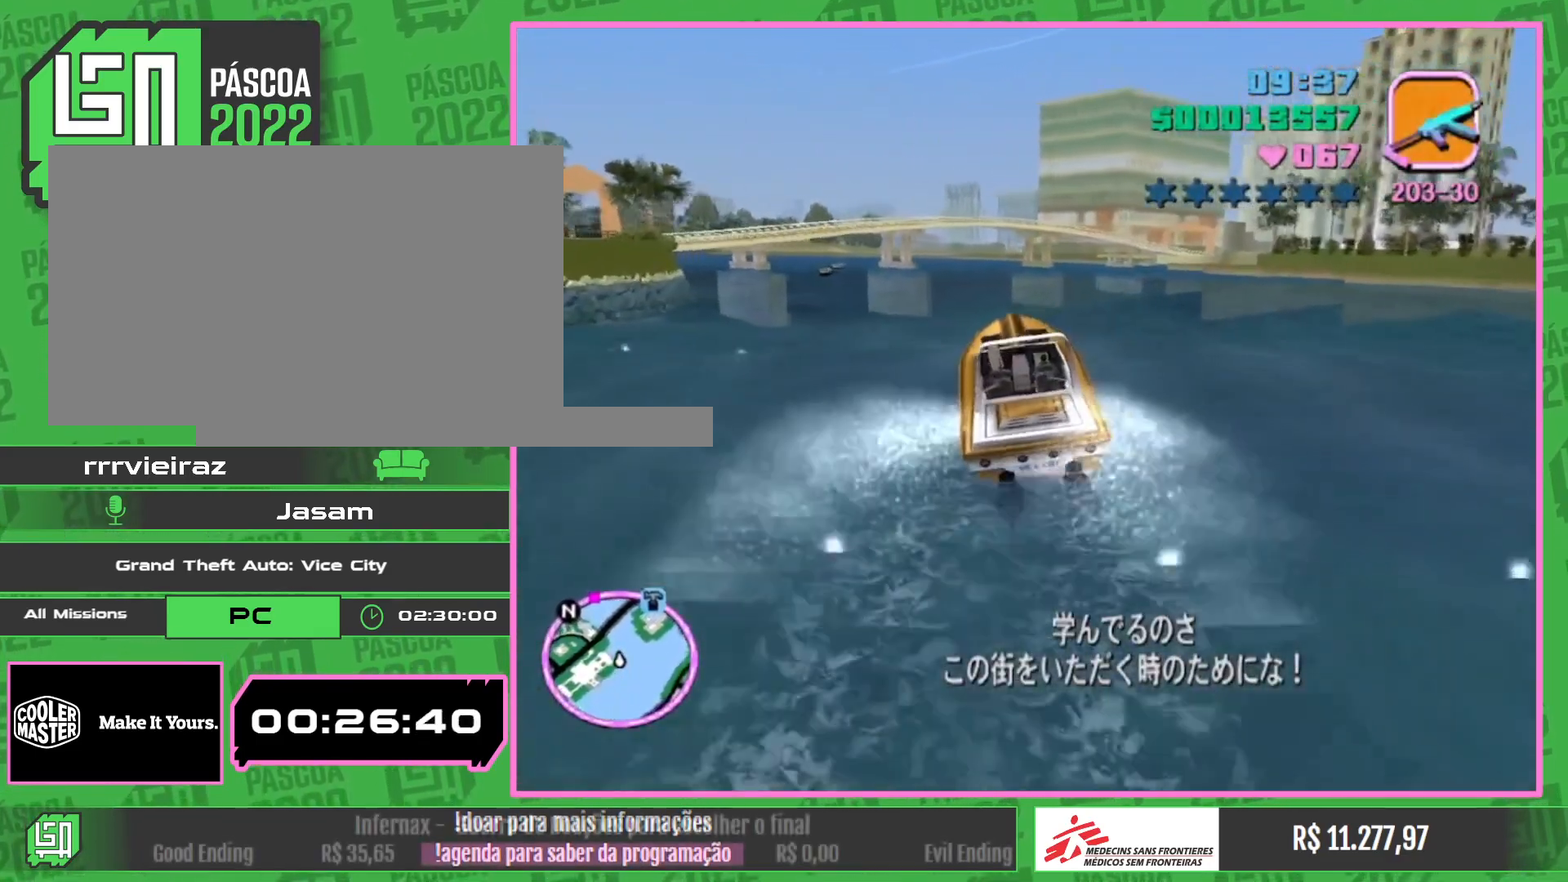
{"keys": ["w"], "mouse": ["right"], "events": []}
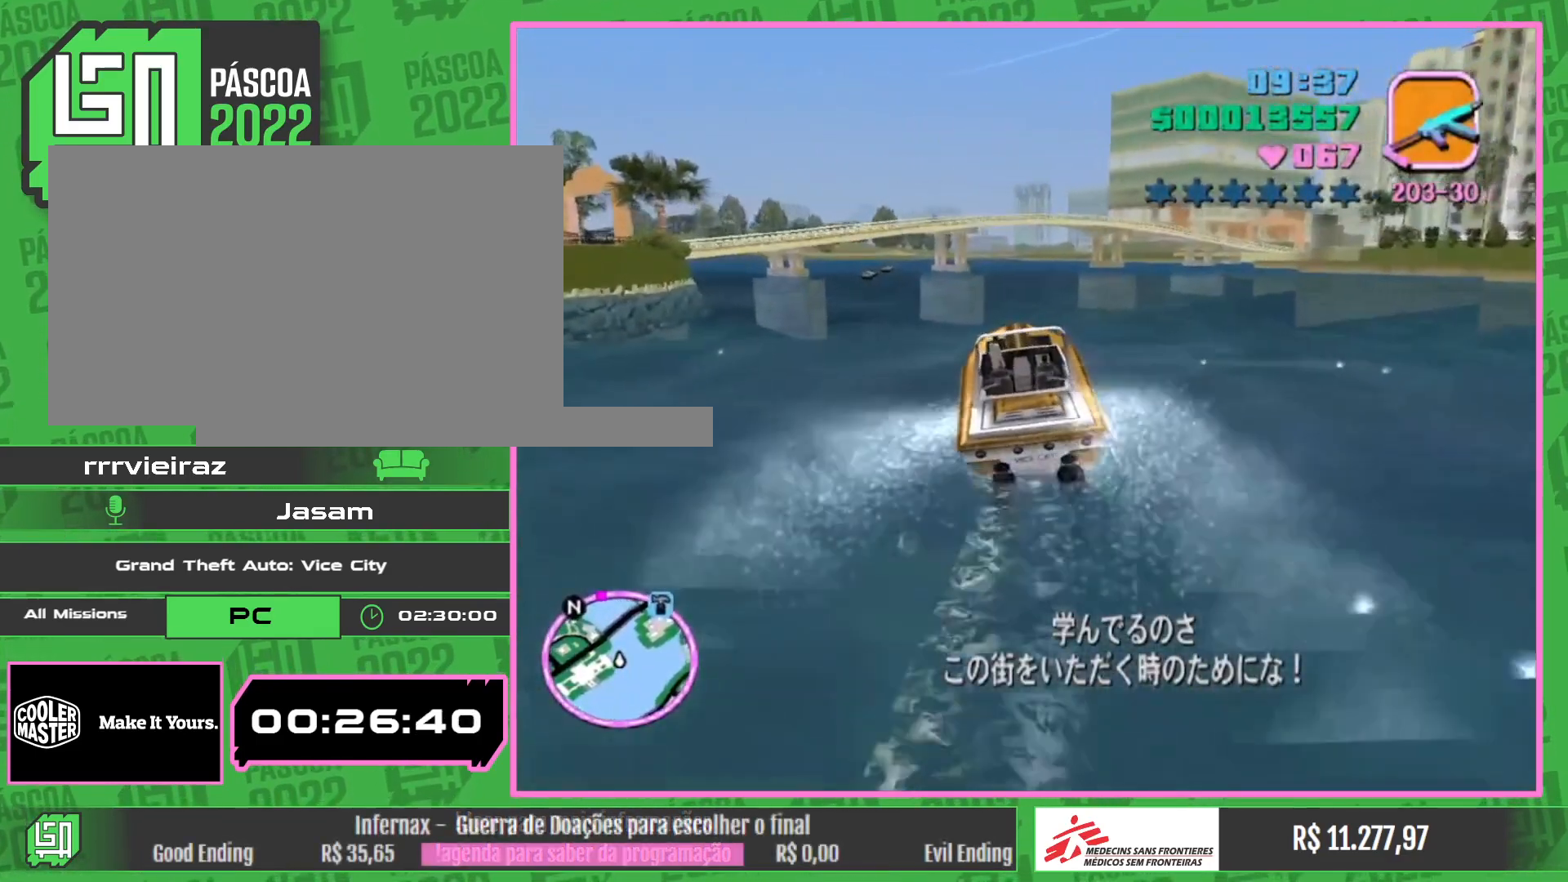
{"keys": ["w"], "mouse": ["right"], "events": []}
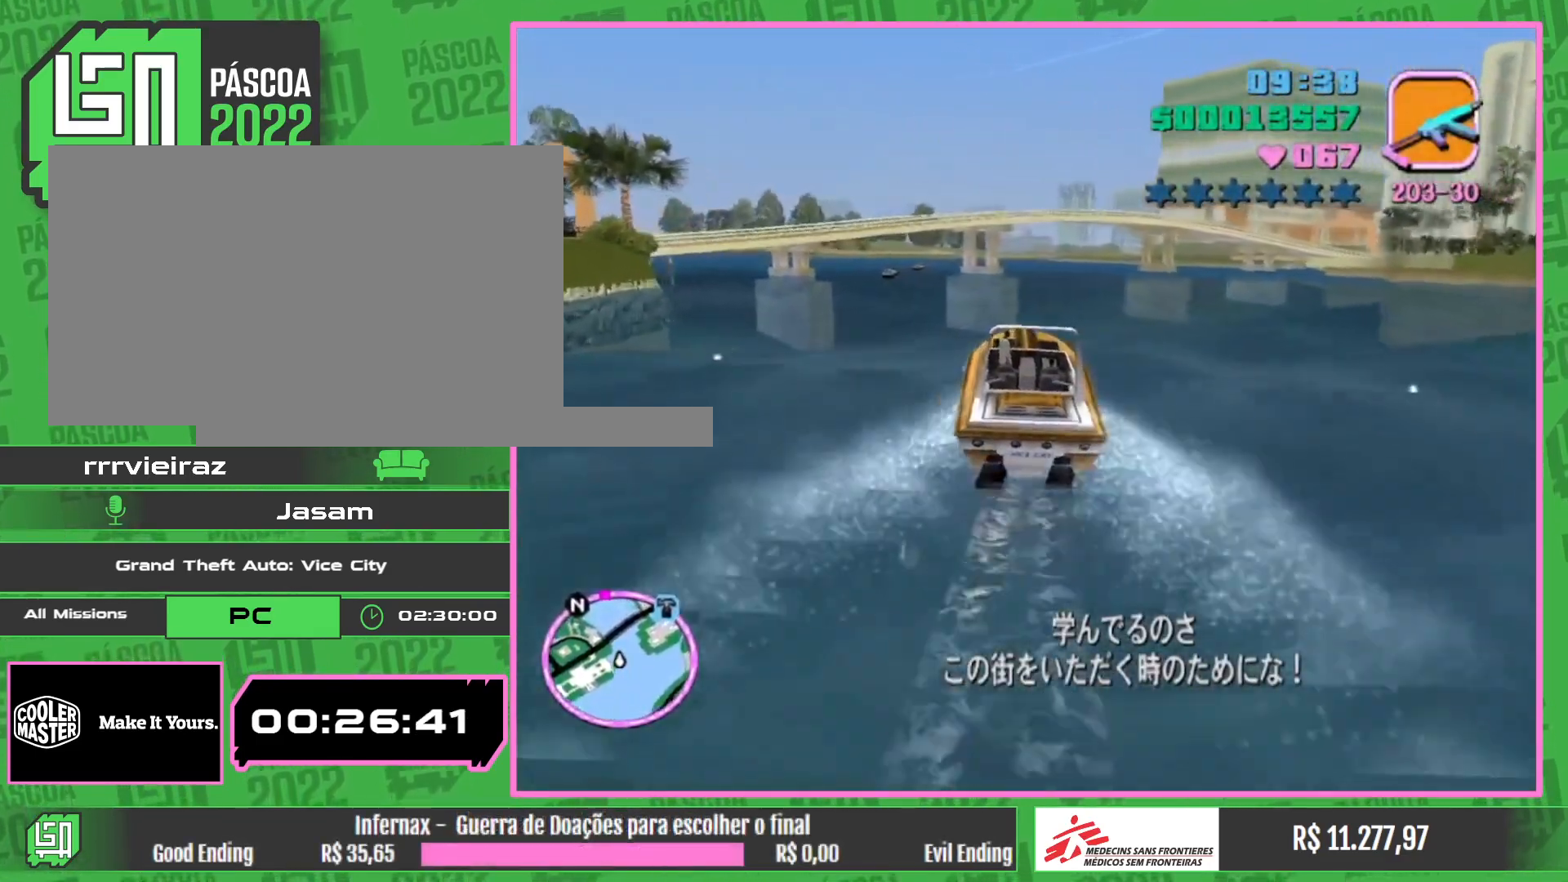
{"keys": ["w"], "mouse": ["right"], "events": []}
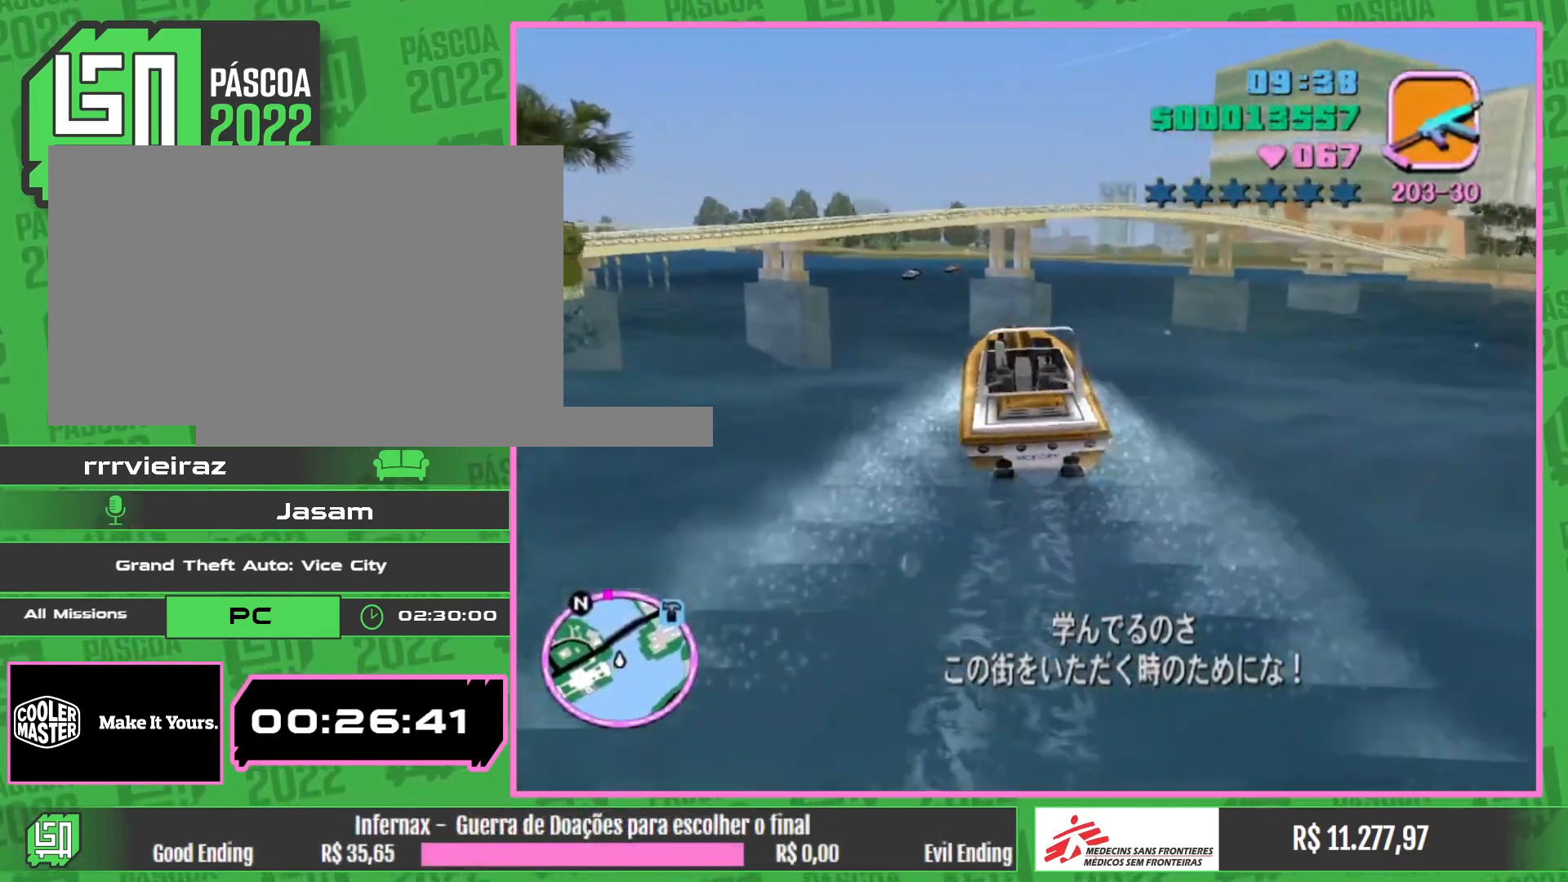
{"keys": ["w"], "mouse": ["right"], "events": []}
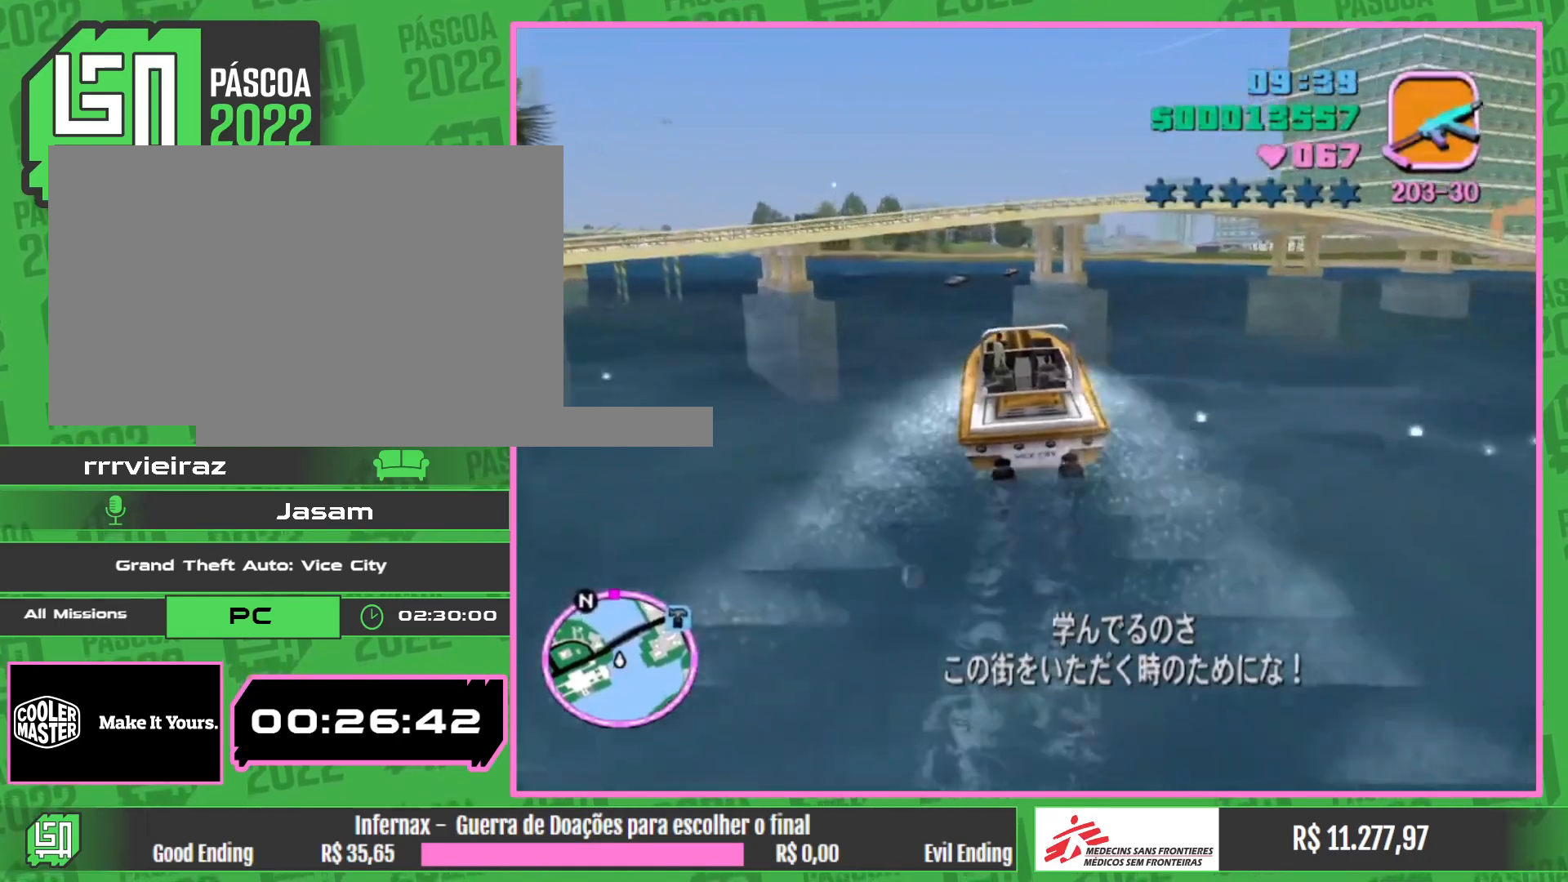
{"keys": ["w"], "mouse": ["right"], "events": []}
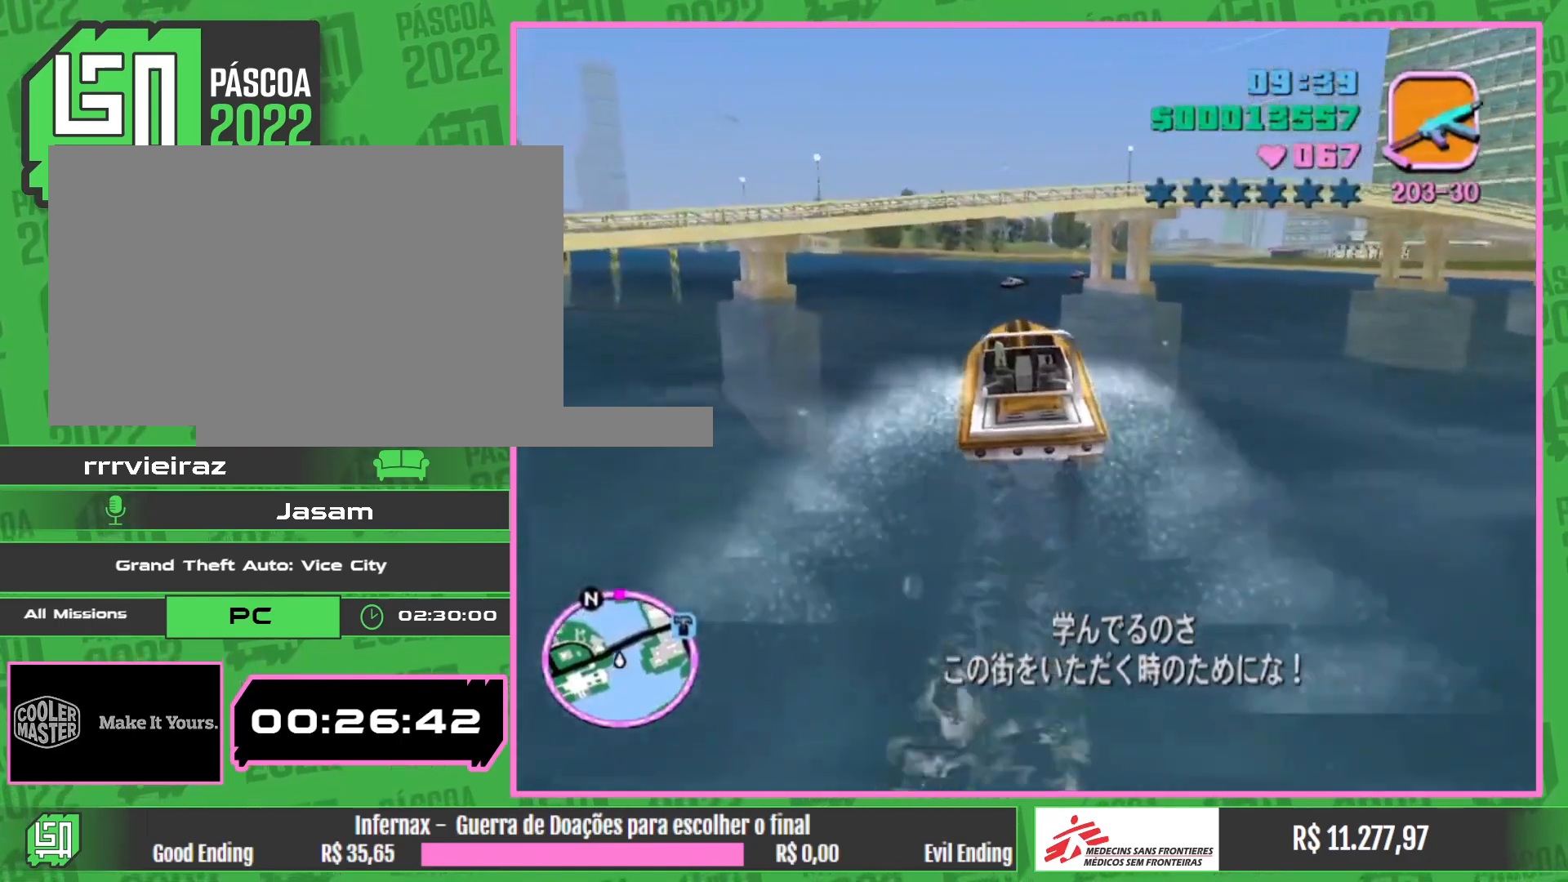
{"keys": ["w"], "mouse": ["right"], "events": []}
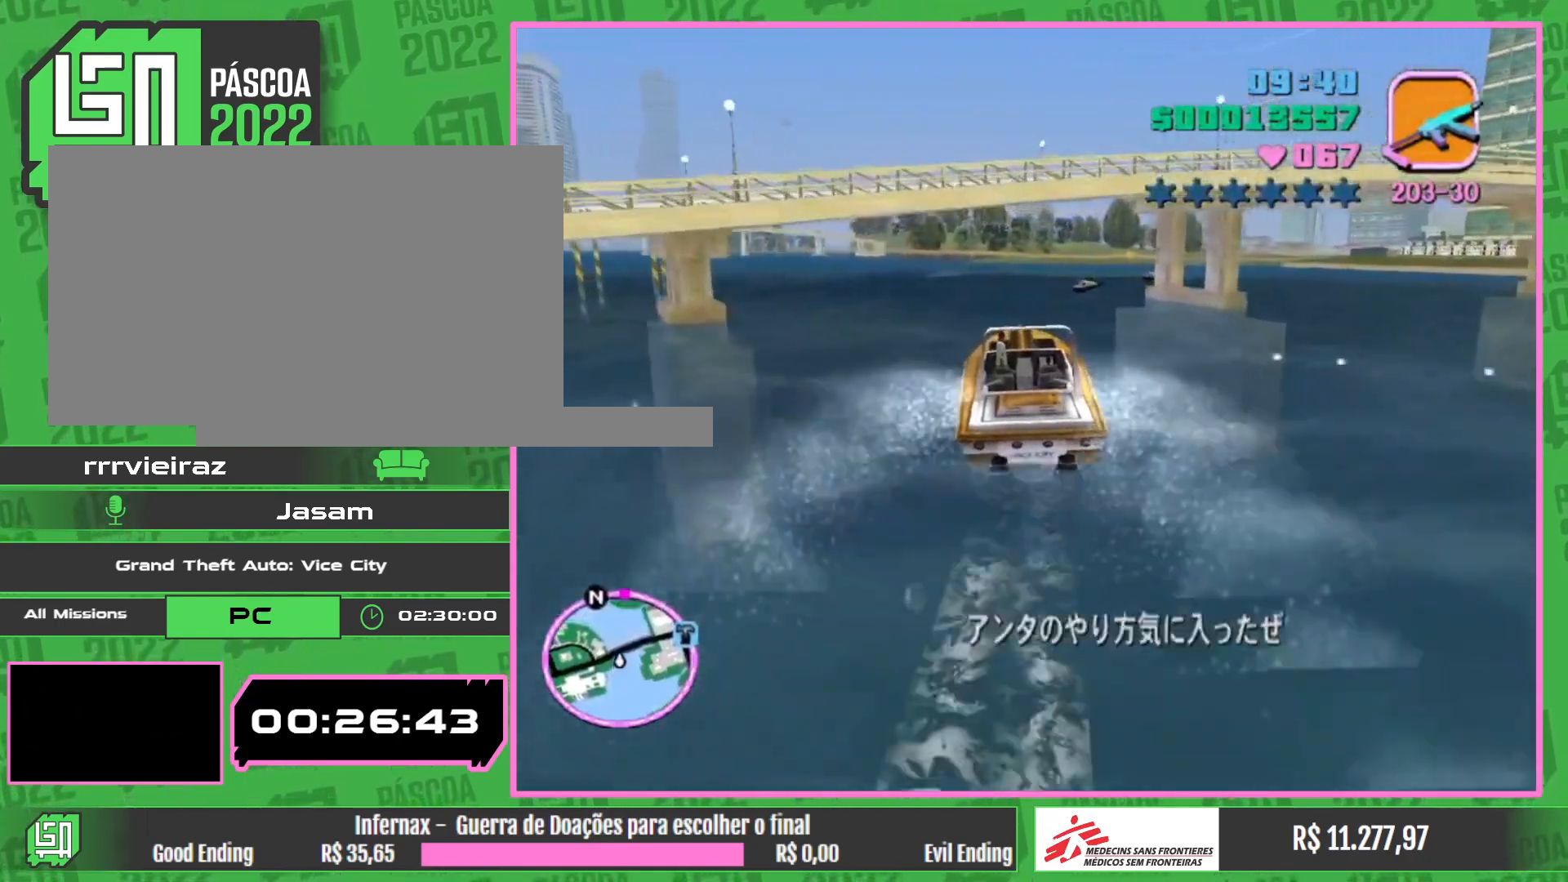
{"keys": ["w"], "mouse": ["right"], "events": []}
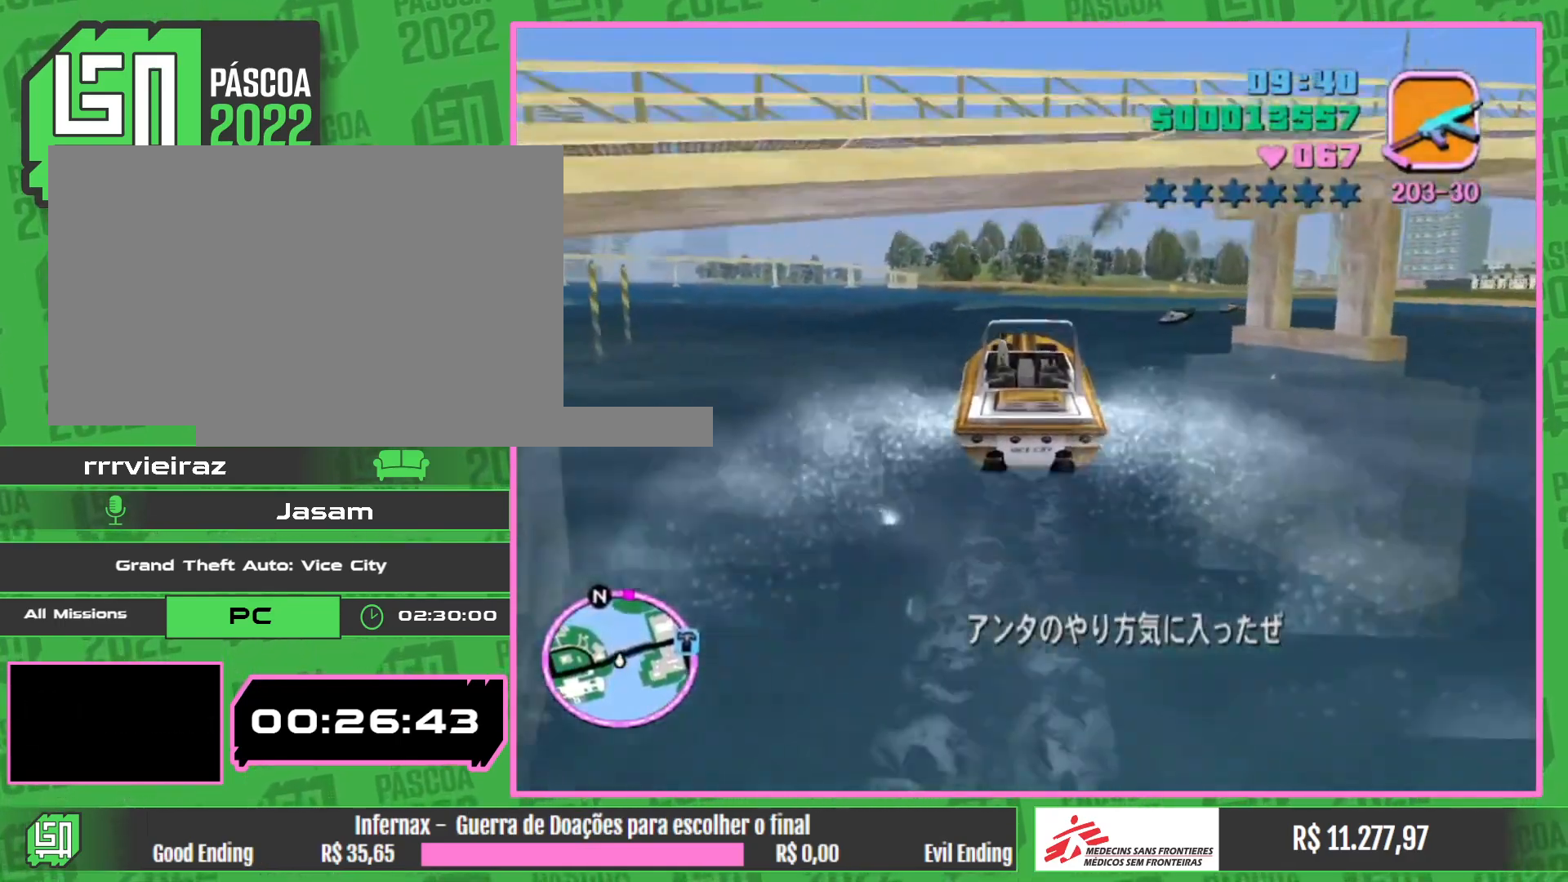
{"keys": ["w"], "mouse": ["right"], "events": []}
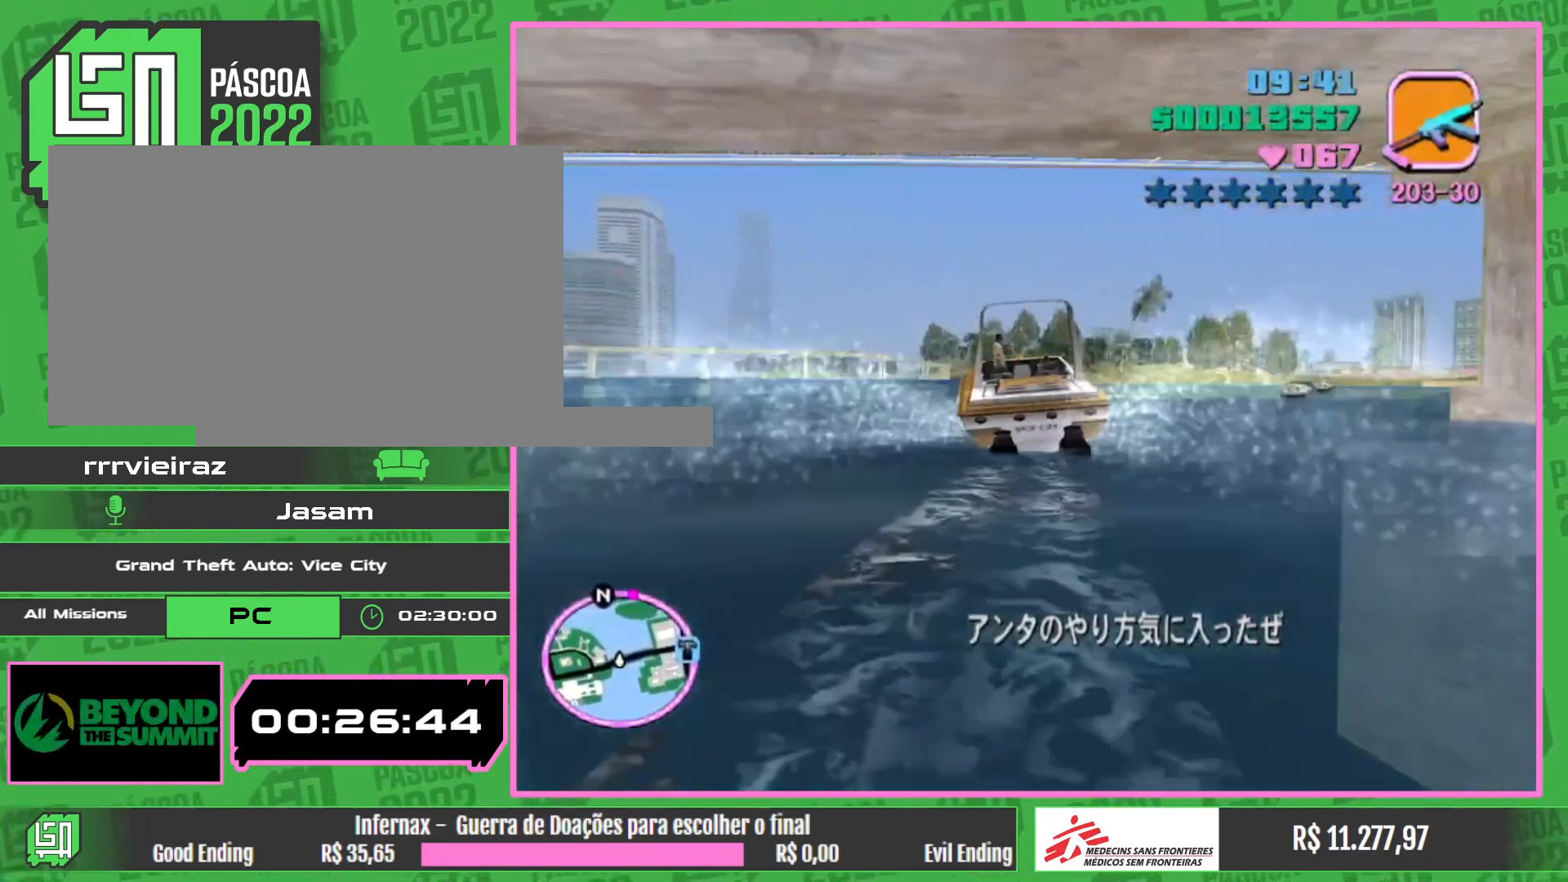
{"keys": ["w"], "mouse": ["right"], "events": []}
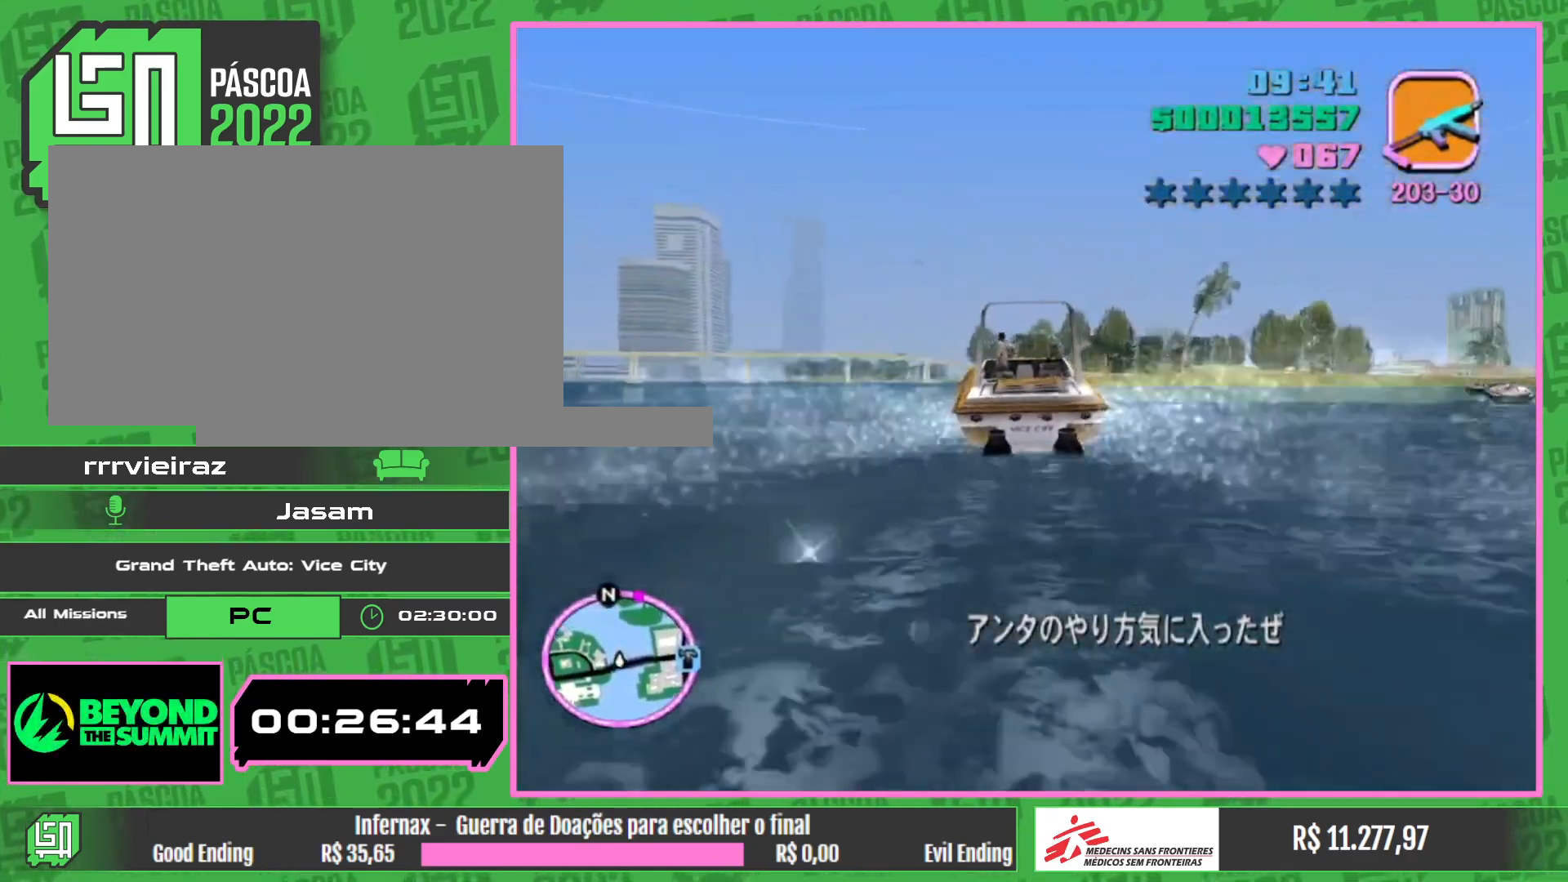
{"keys": ["w"], "mouse": ["right"], "events": []}
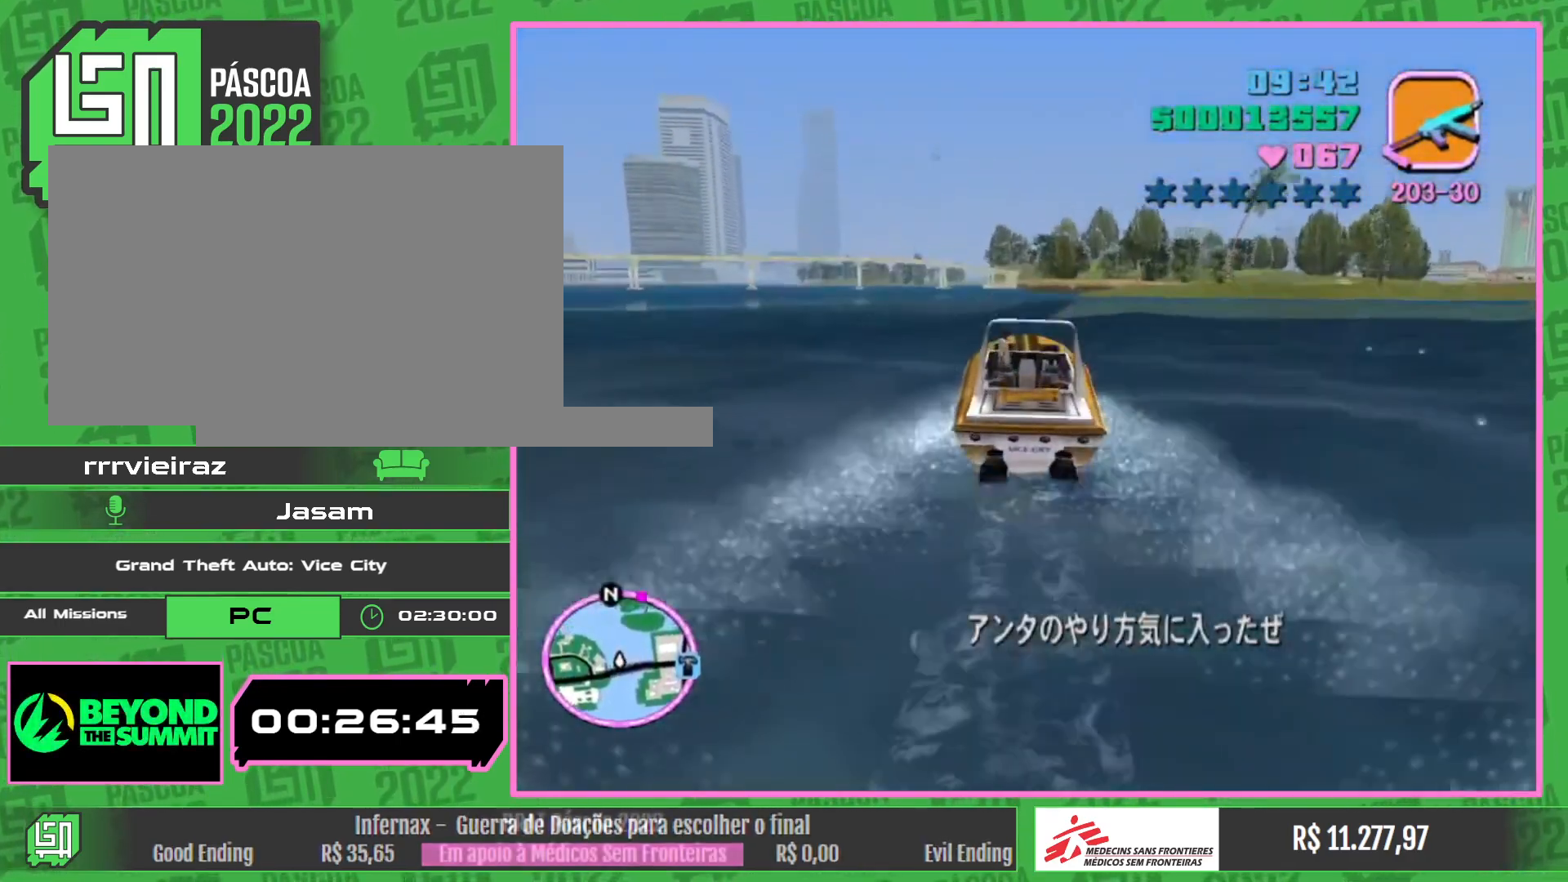
{"keys": ["w"], "mouse": ["right"], "events": []}
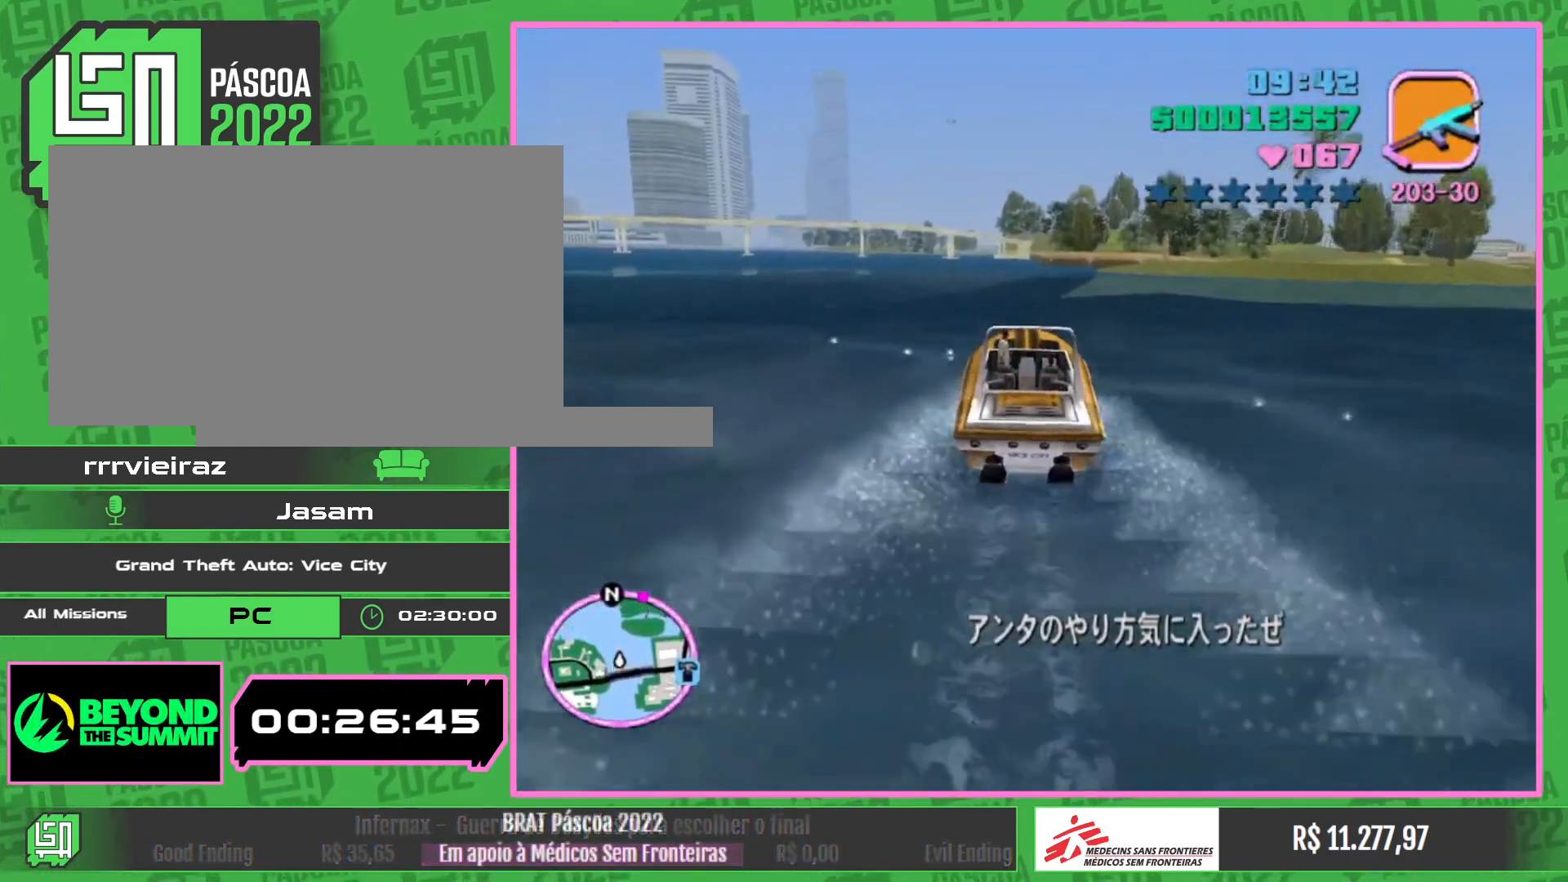
{"keys": ["w"], "mouse": ["right"], "events": []}
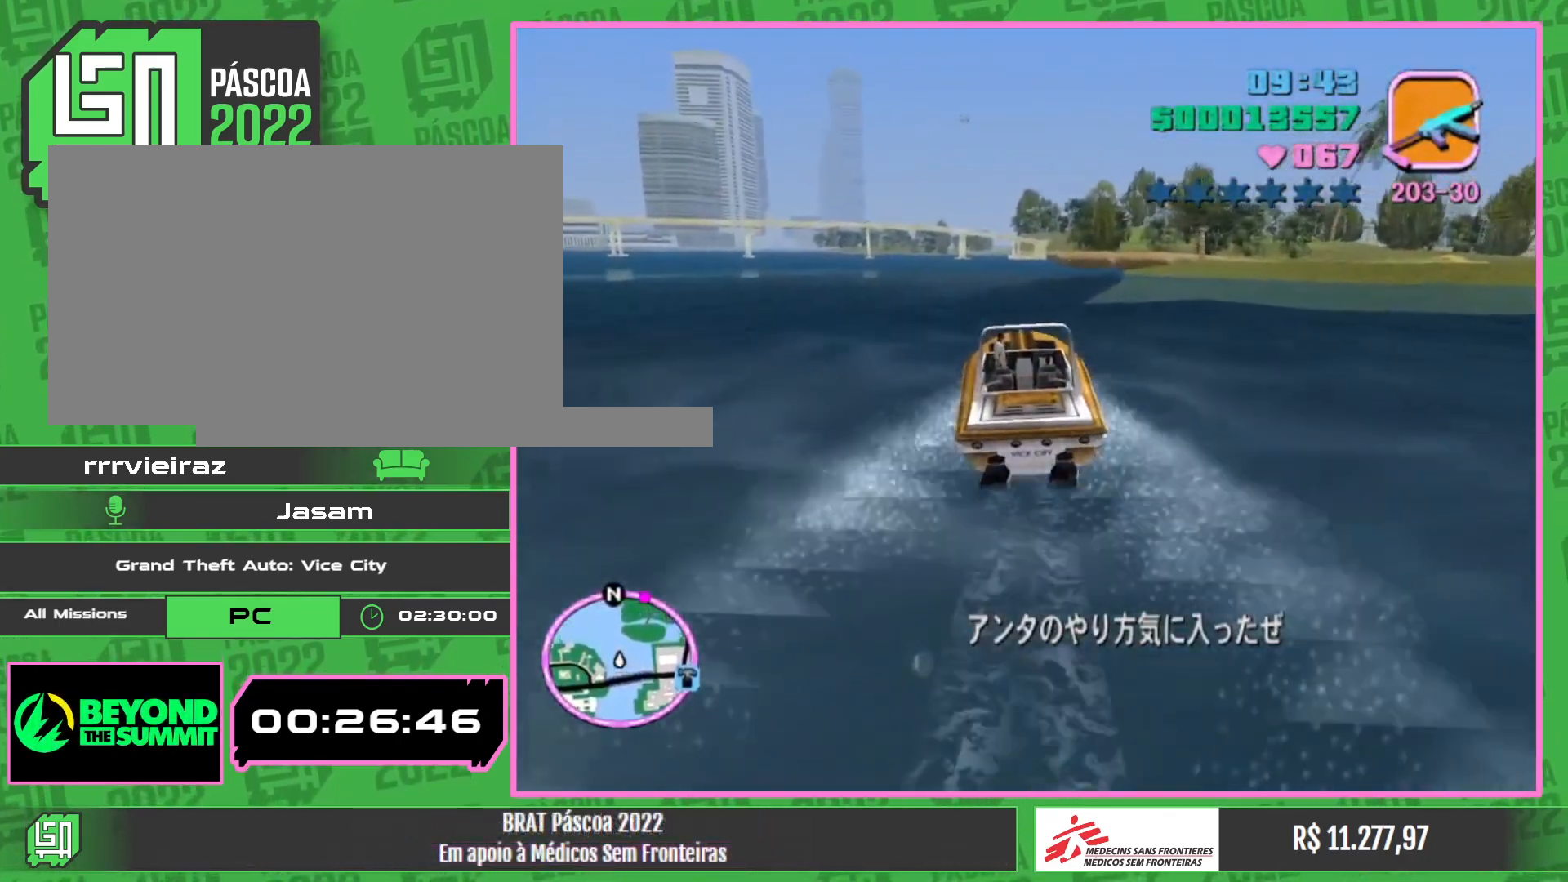
{"keys": ["w"], "mouse": ["right"], "events": []}